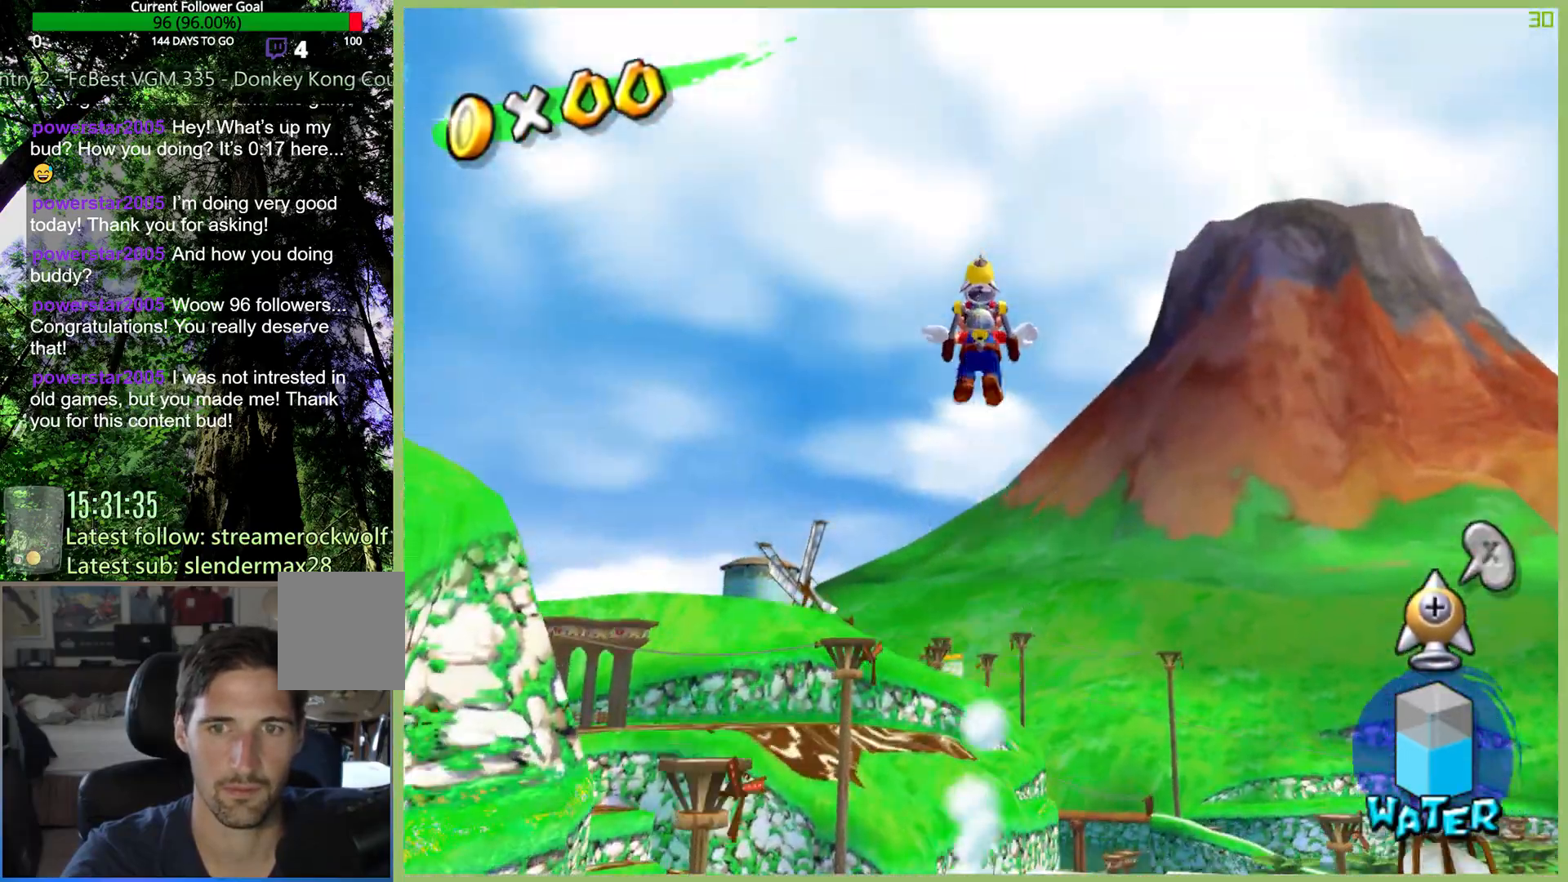
Gameplay with a controller (Xbox layout); each line is a JSON object with the inputs held at the frame after it (dt_ms = milliseconds from this image to that frame). "button_events" lists button changes between this image and that frame as [ms after this image, input, new state], when the widget could be followed in between (sticks are given only as held states). Not read: A L3 R3 X.
{"dt_ms": 500, "buttons": [], "left_stick": "up-right", "right_stick": "center"}
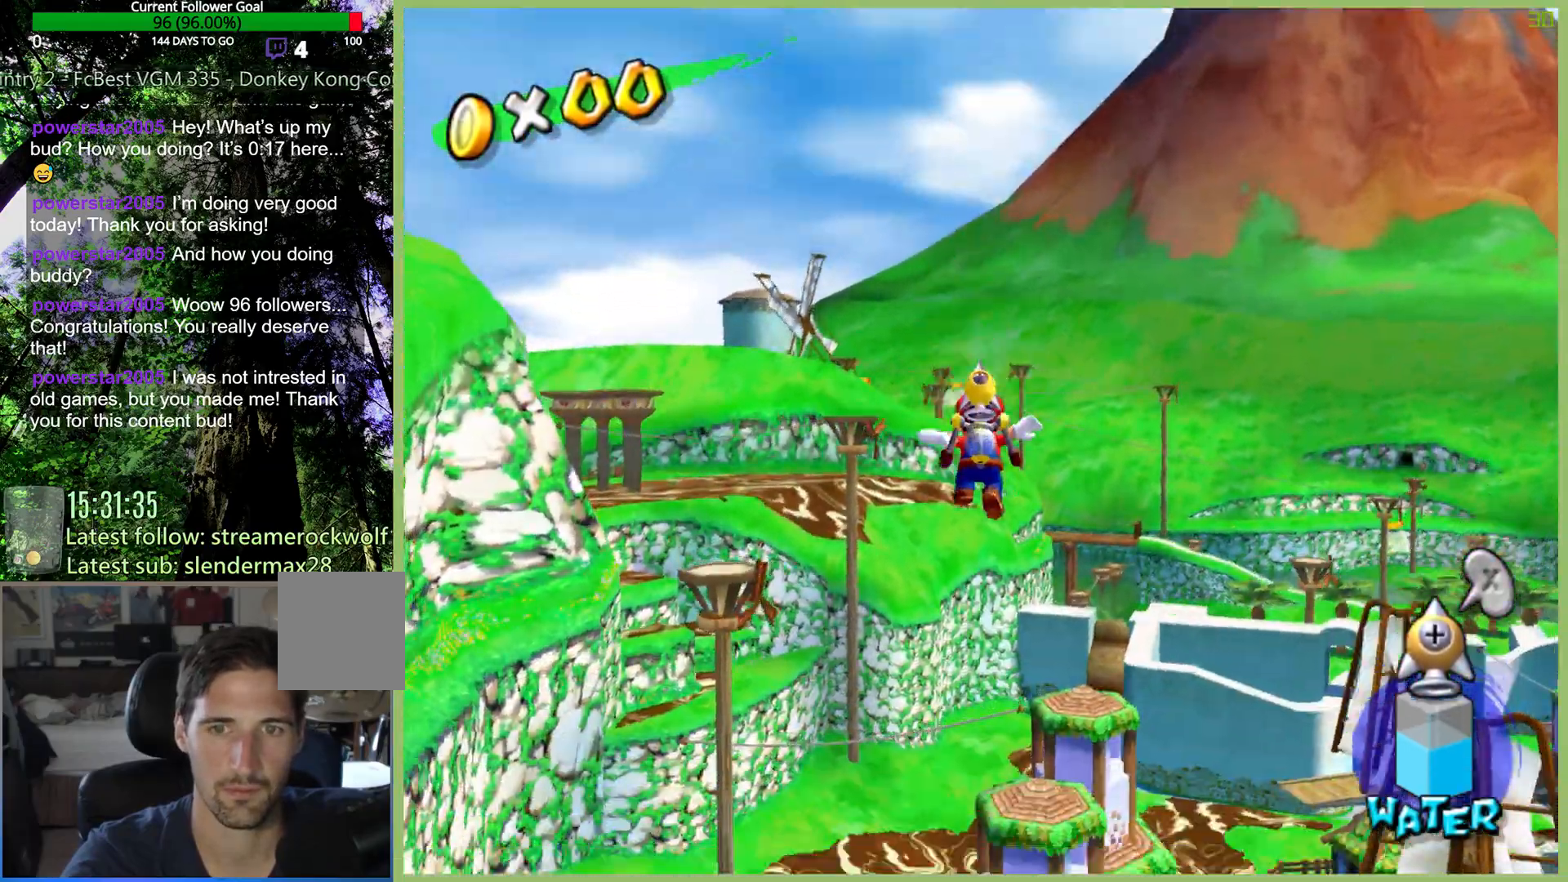
{"dt_ms": 1000, "buttons": [], "left_stick": "down-left", "right_stick": "center", "button_events": []}
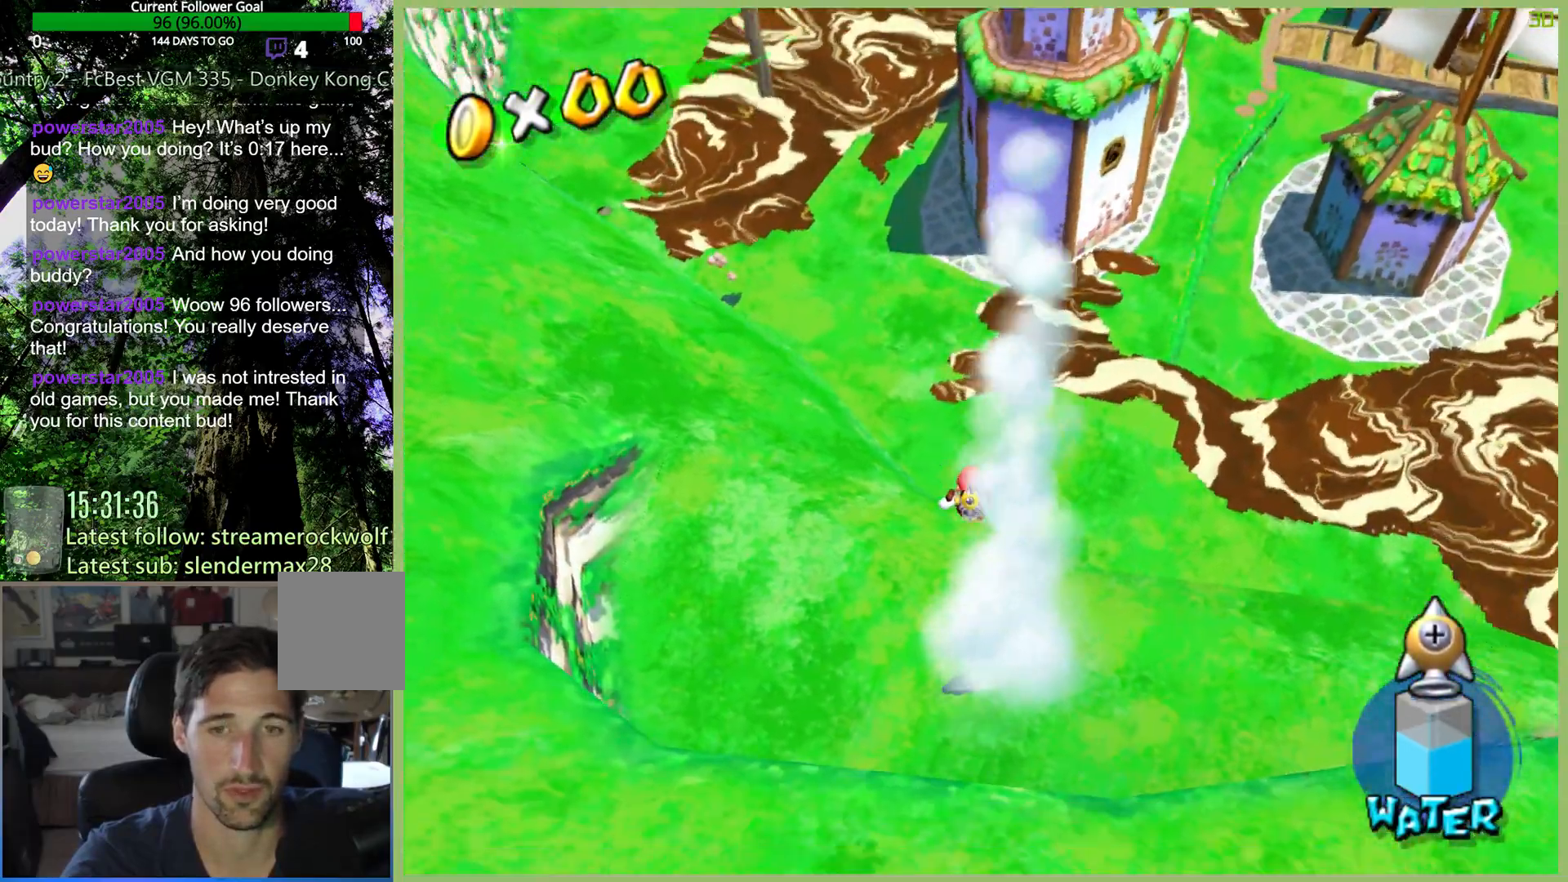
{"dt_ms": 500, "buttons": [], "left_stick": "up", "right_stick": "center", "button_events": []}
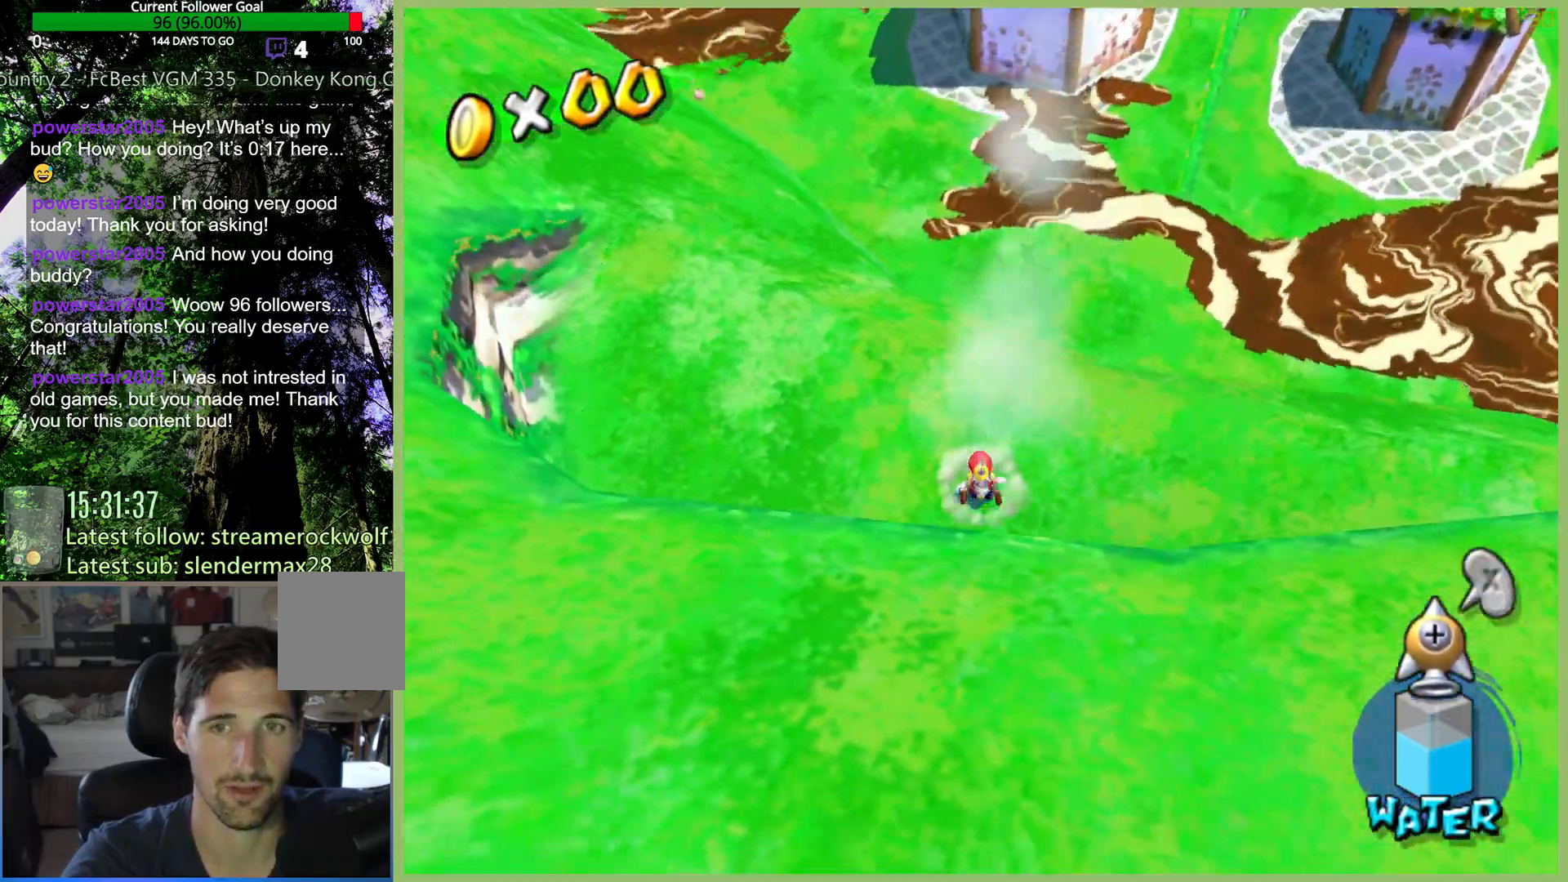
{"dt_ms": 500, "buttons": [], "left_stick": "up-right", "right_stick": "center", "button_events": []}
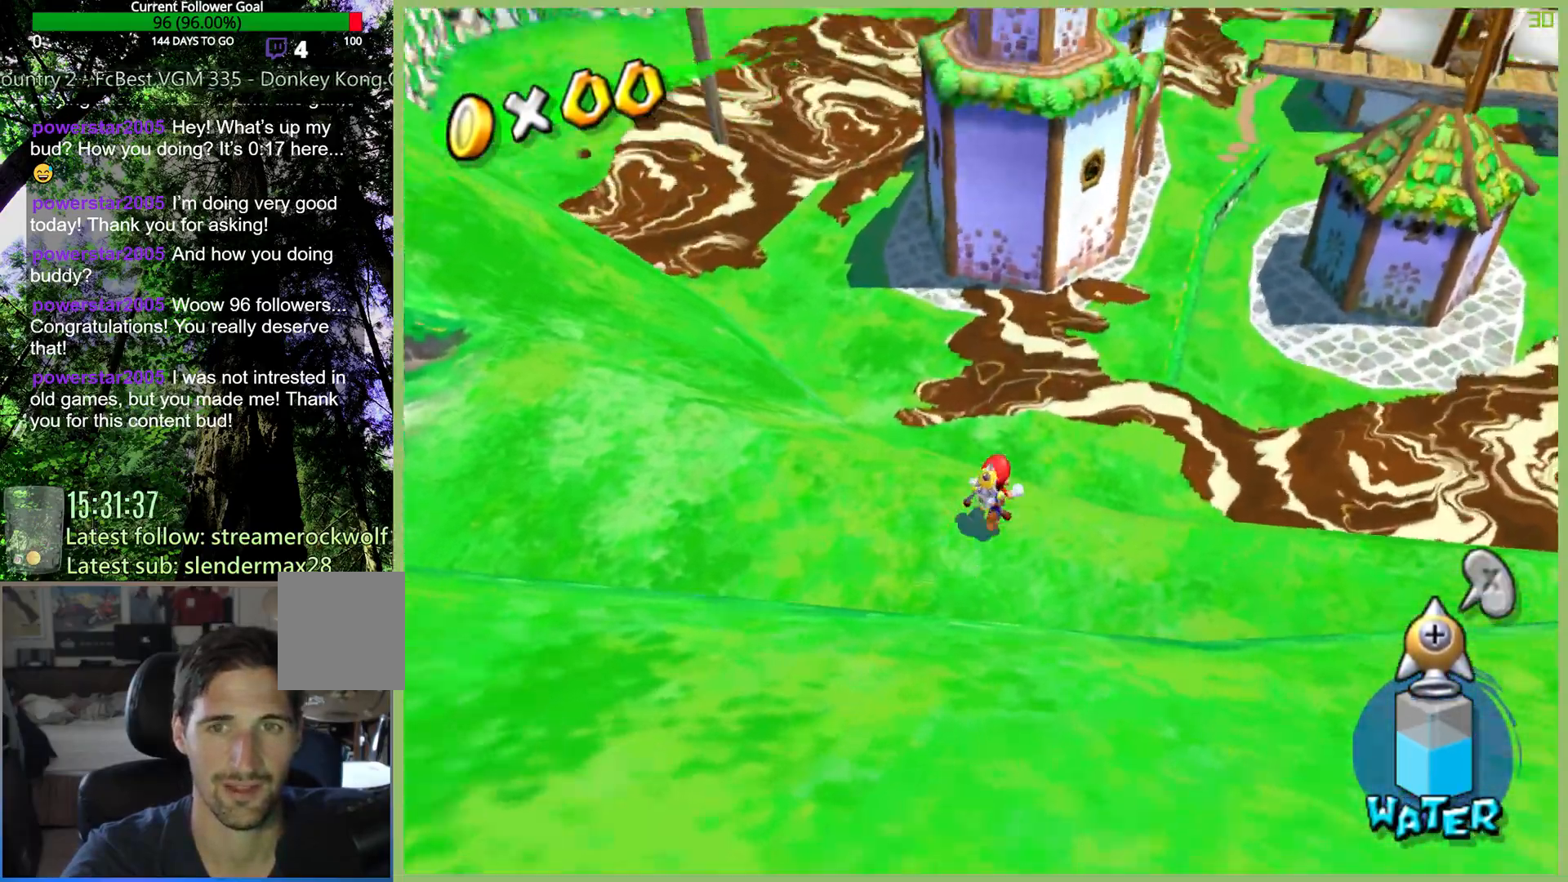
{"dt_ms": 500, "buttons": [], "left_stick": "up", "right_stick": "center", "button_events": []}
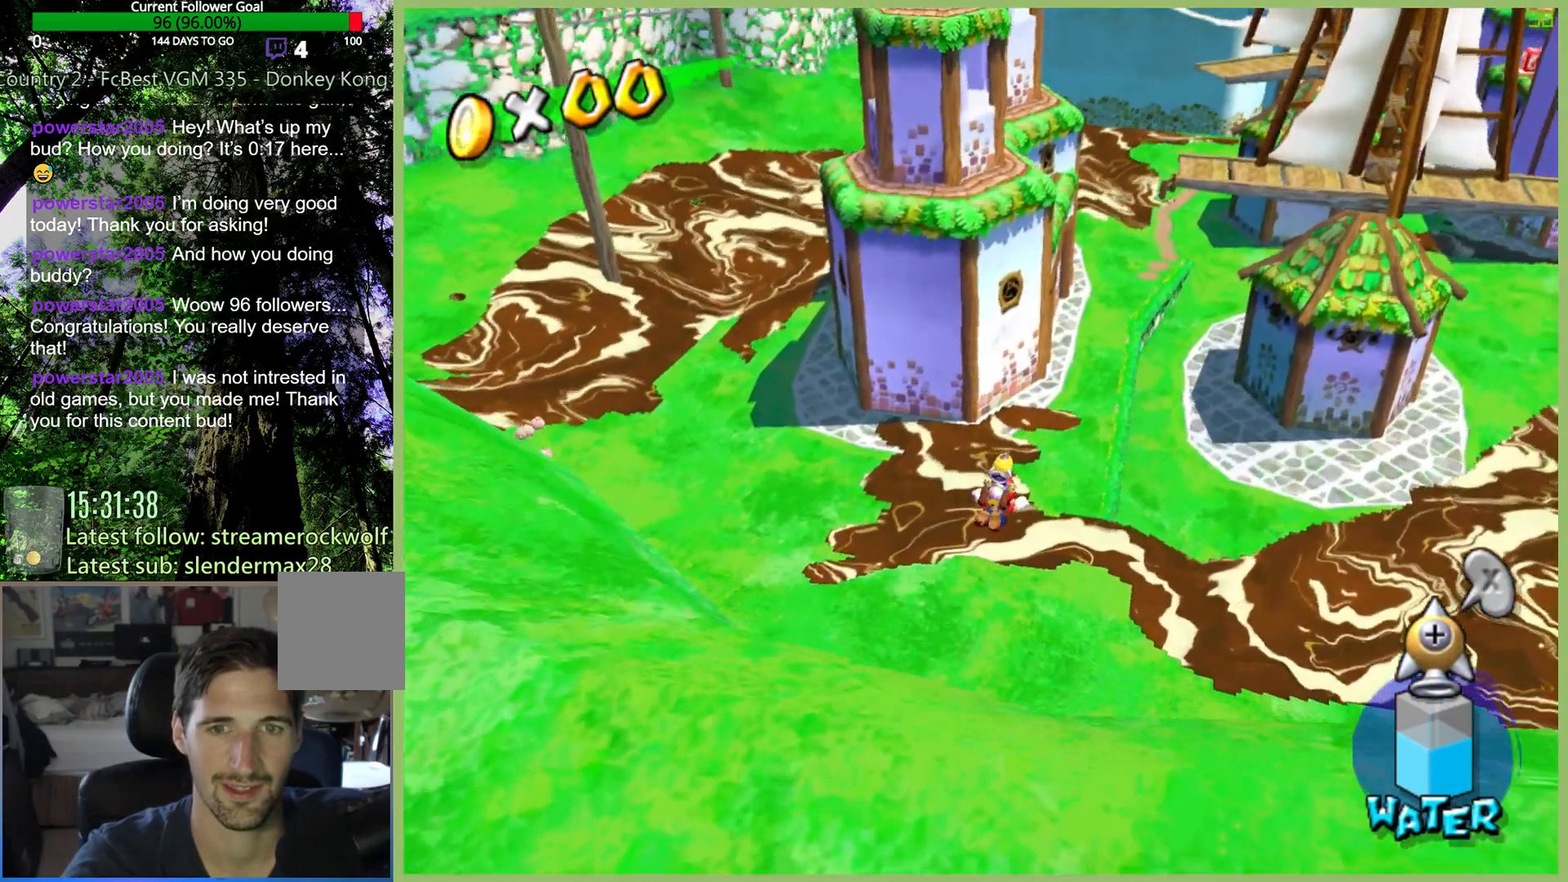
{"dt_ms": 500, "buttons": [], "left_stick": "up", "right_stick": "center", "button_events": []}
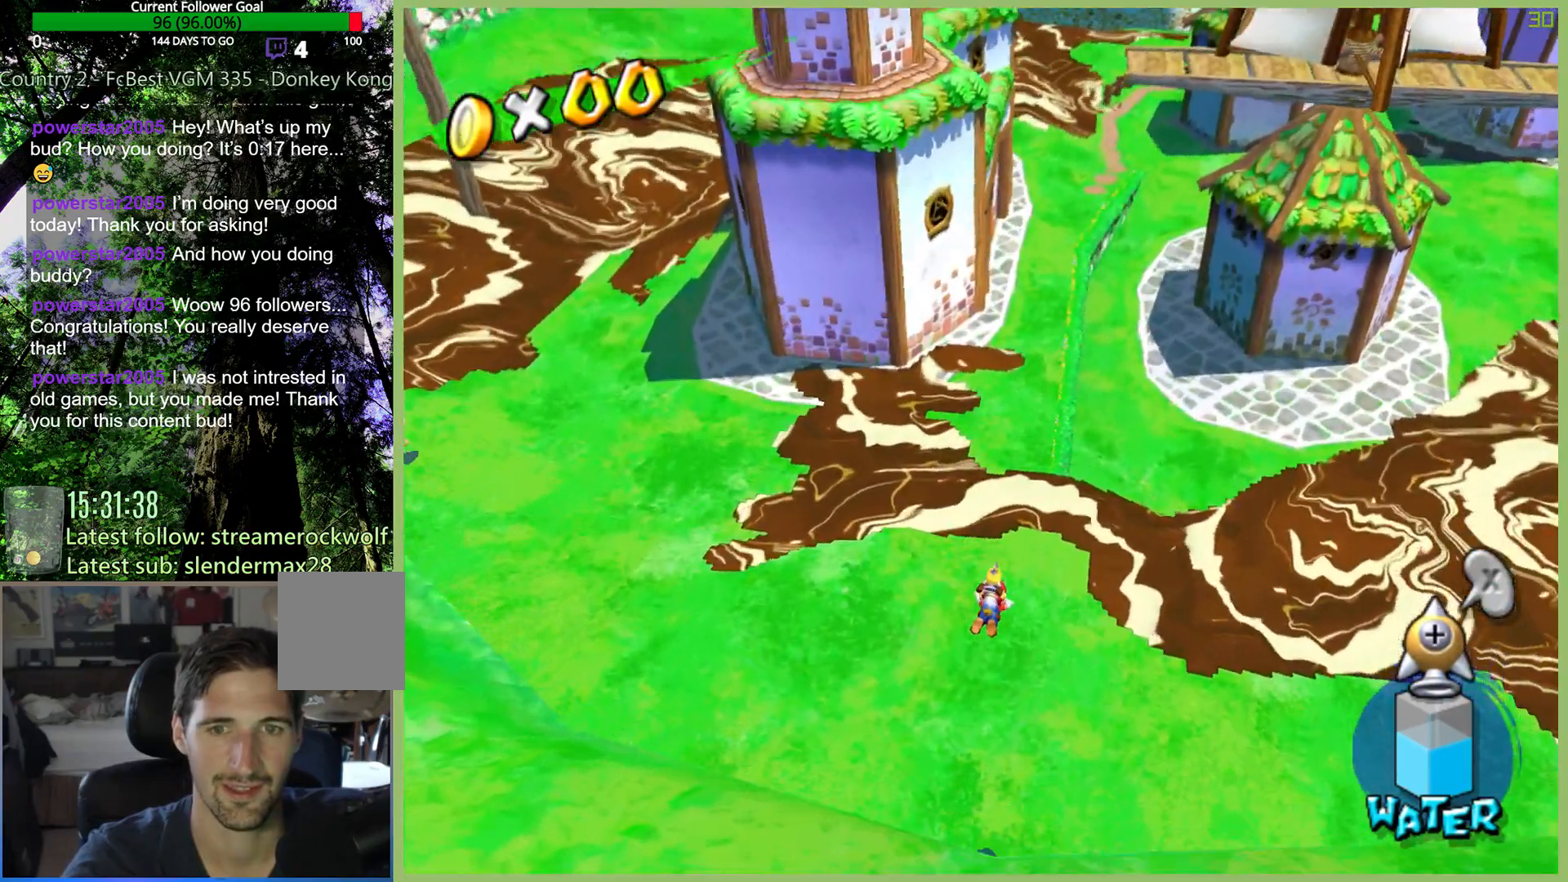
{"dt_ms": 500, "buttons": [], "left_stick": "up", "right_stick": "center", "button_events": []}
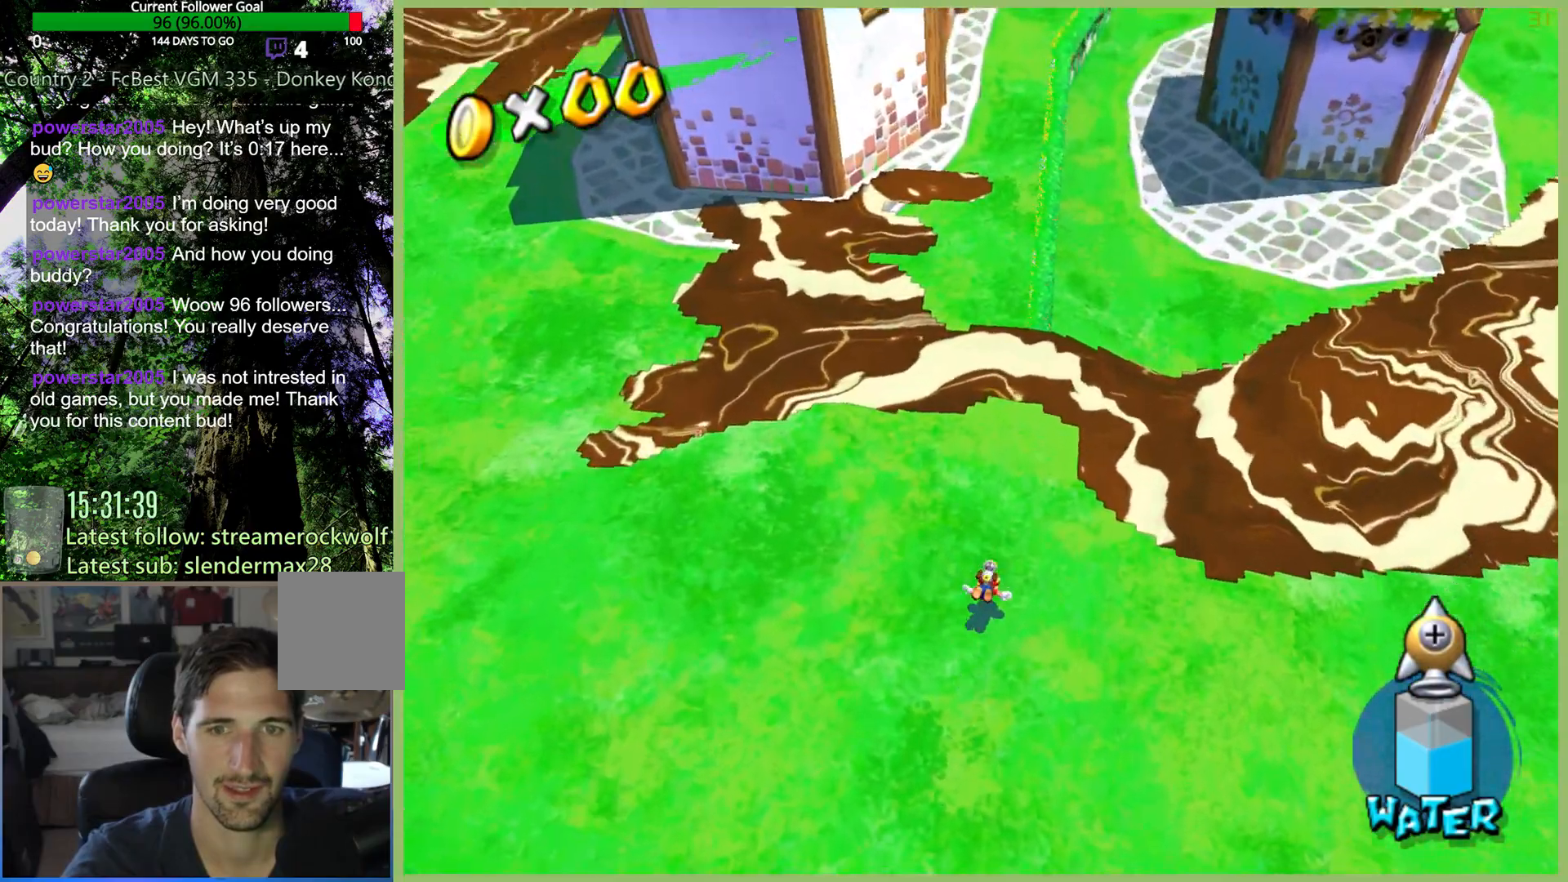
{"dt_ms": 500, "buttons": [], "left_stick": "up", "right_stick": "center", "button_events": []}
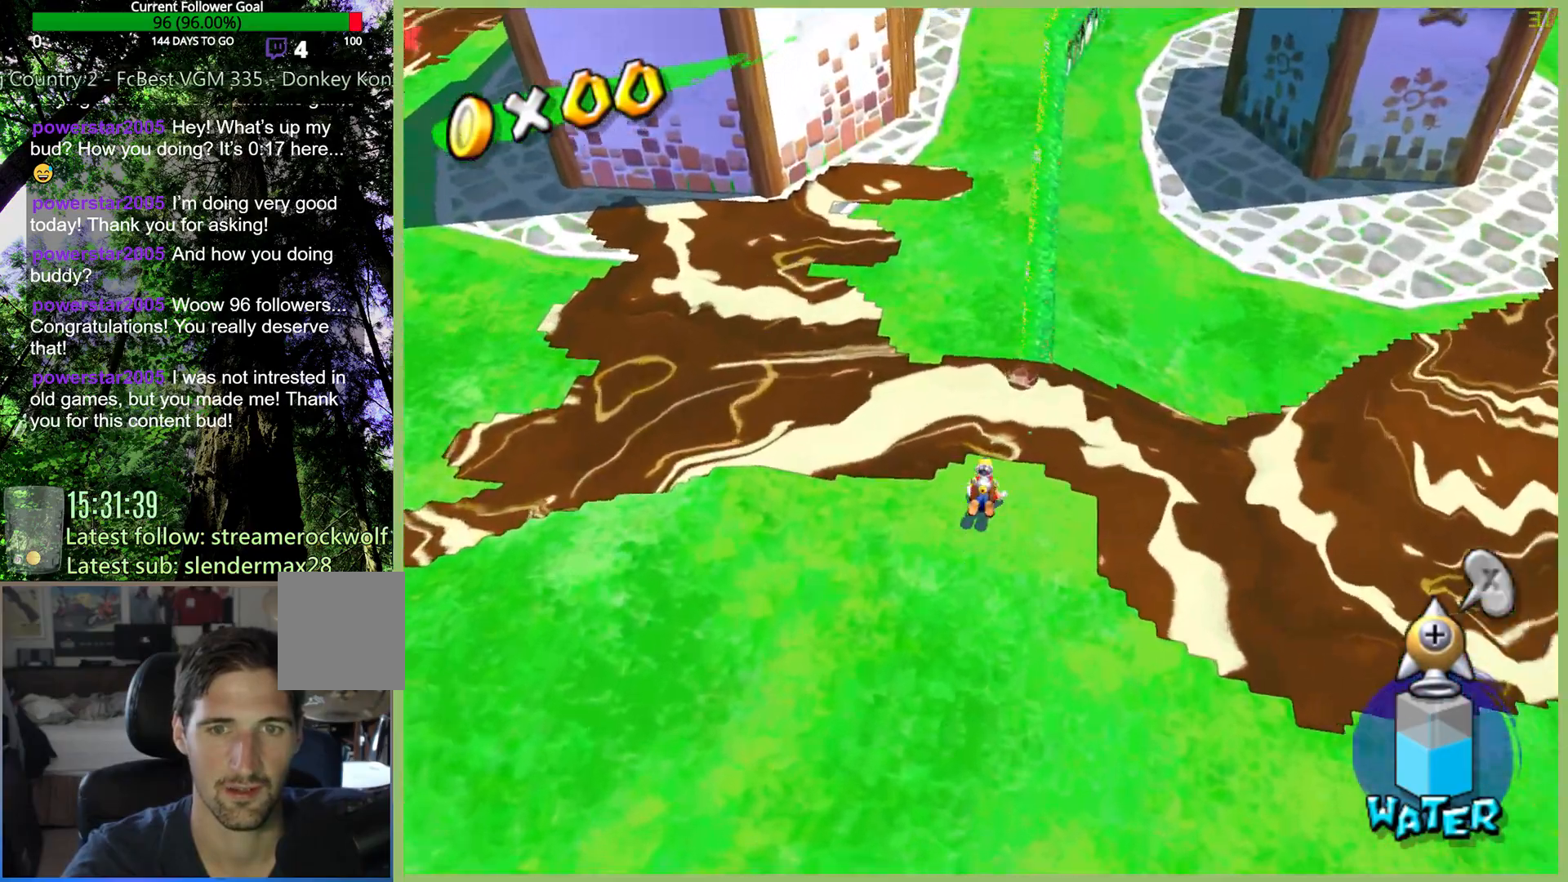
{"dt_ms": 500, "buttons": [], "left_stick": "up", "right_stick": "center", "button_events": []}
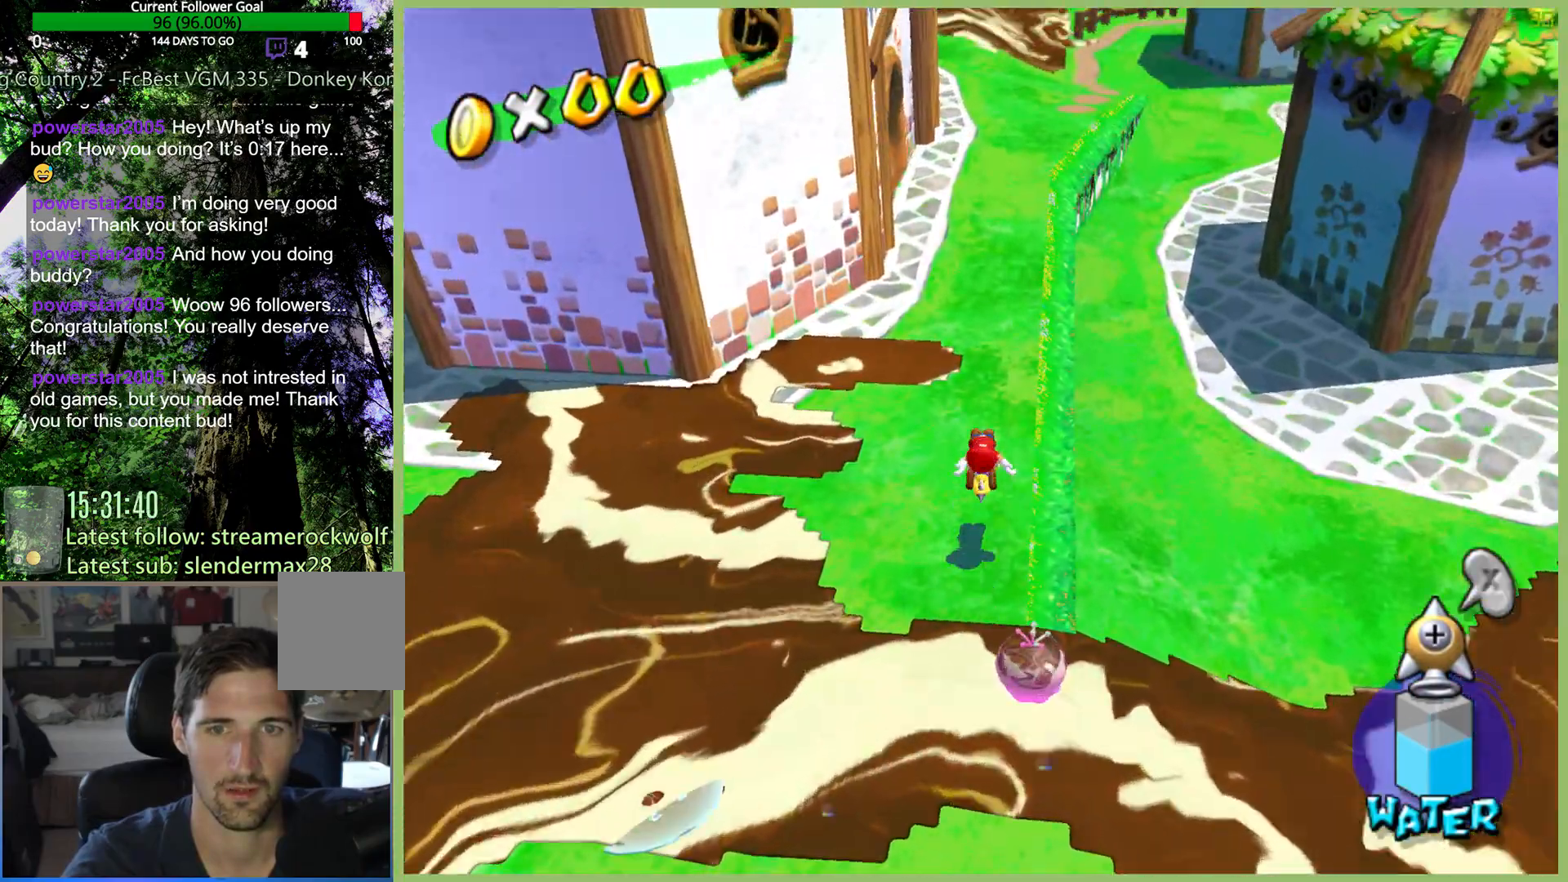
{"dt_ms": 500, "buttons": [], "left_stick": "up", "right_stick": "center", "button_events": []}
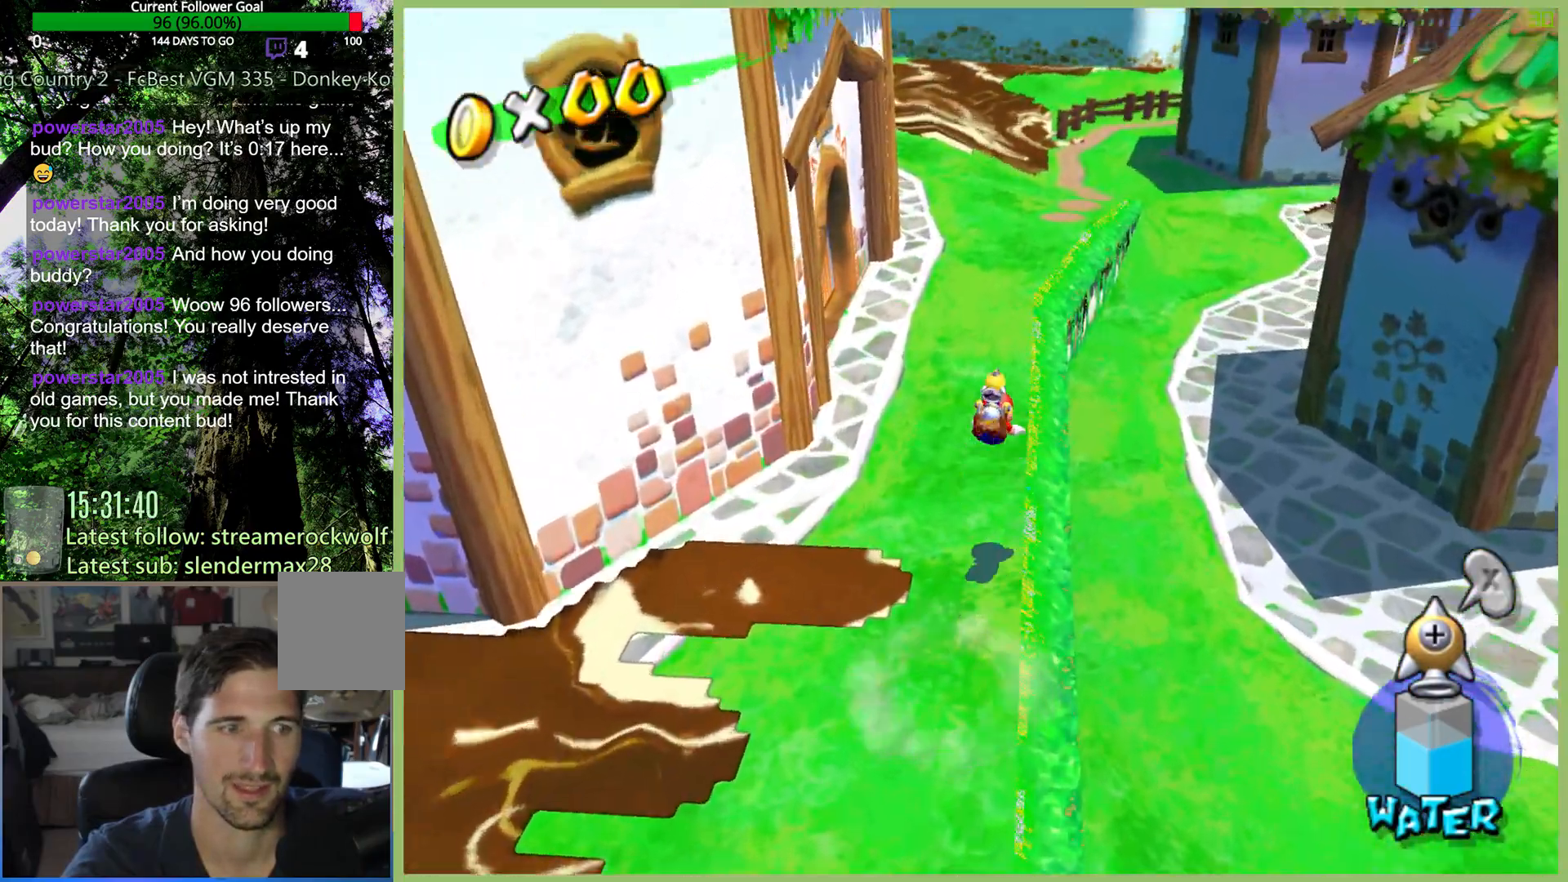
{"dt_ms": 500, "buttons": [], "left_stick": "up", "right_stick": "center", "button_events": []}
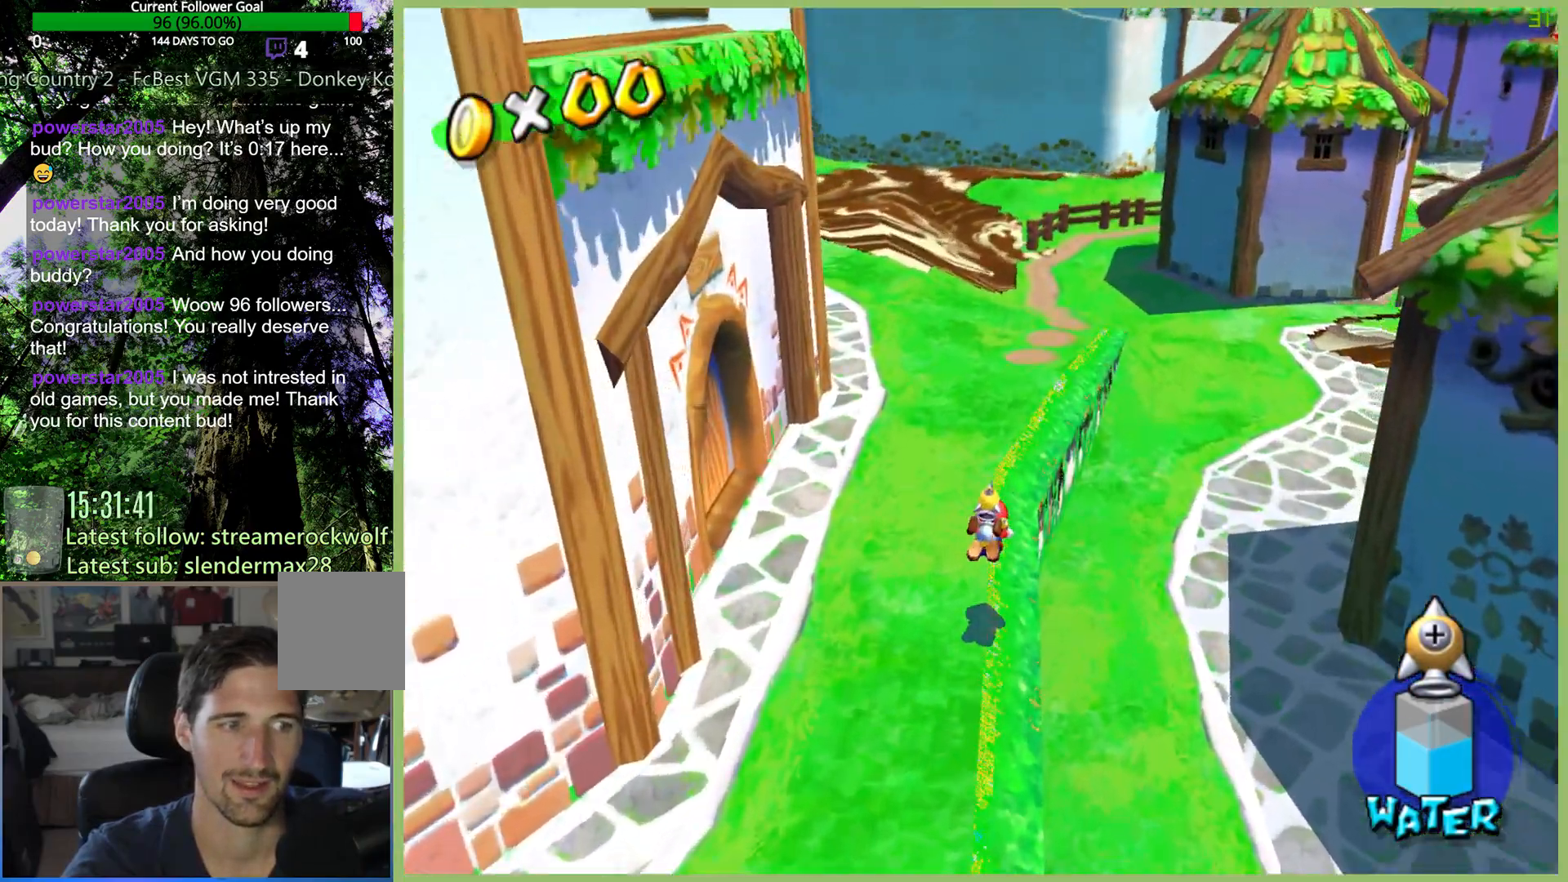
{"dt_ms": 500, "buttons": [], "left_stick": "up-left", "right_stick": "center", "button_events": []}
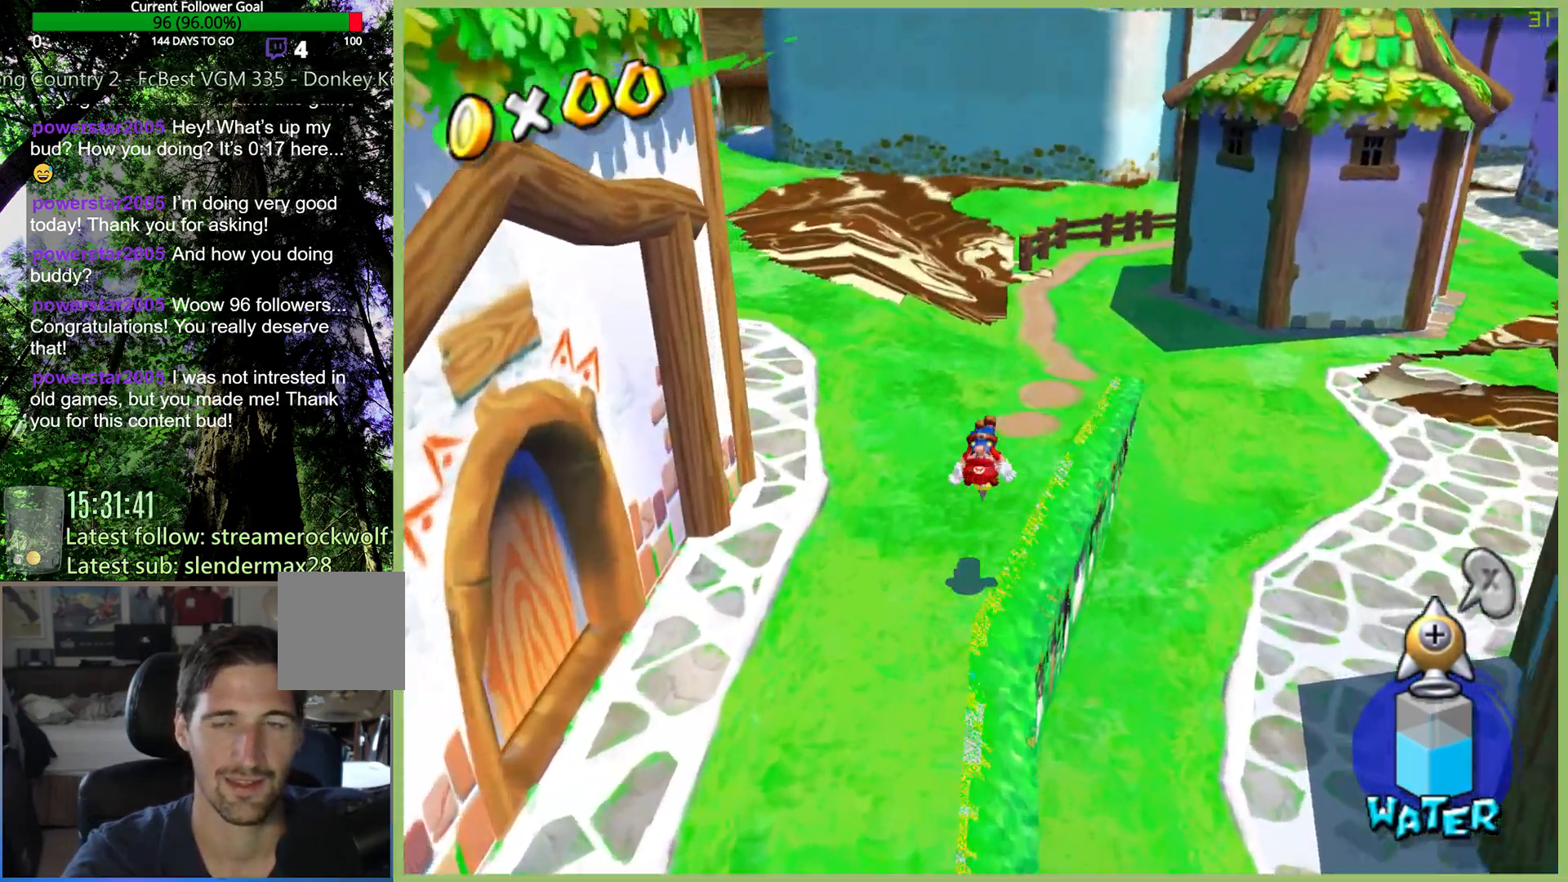
{"dt_ms": 500, "buttons": [], "left_stick": "up-left", "right_stick": "center", "button_events": []}
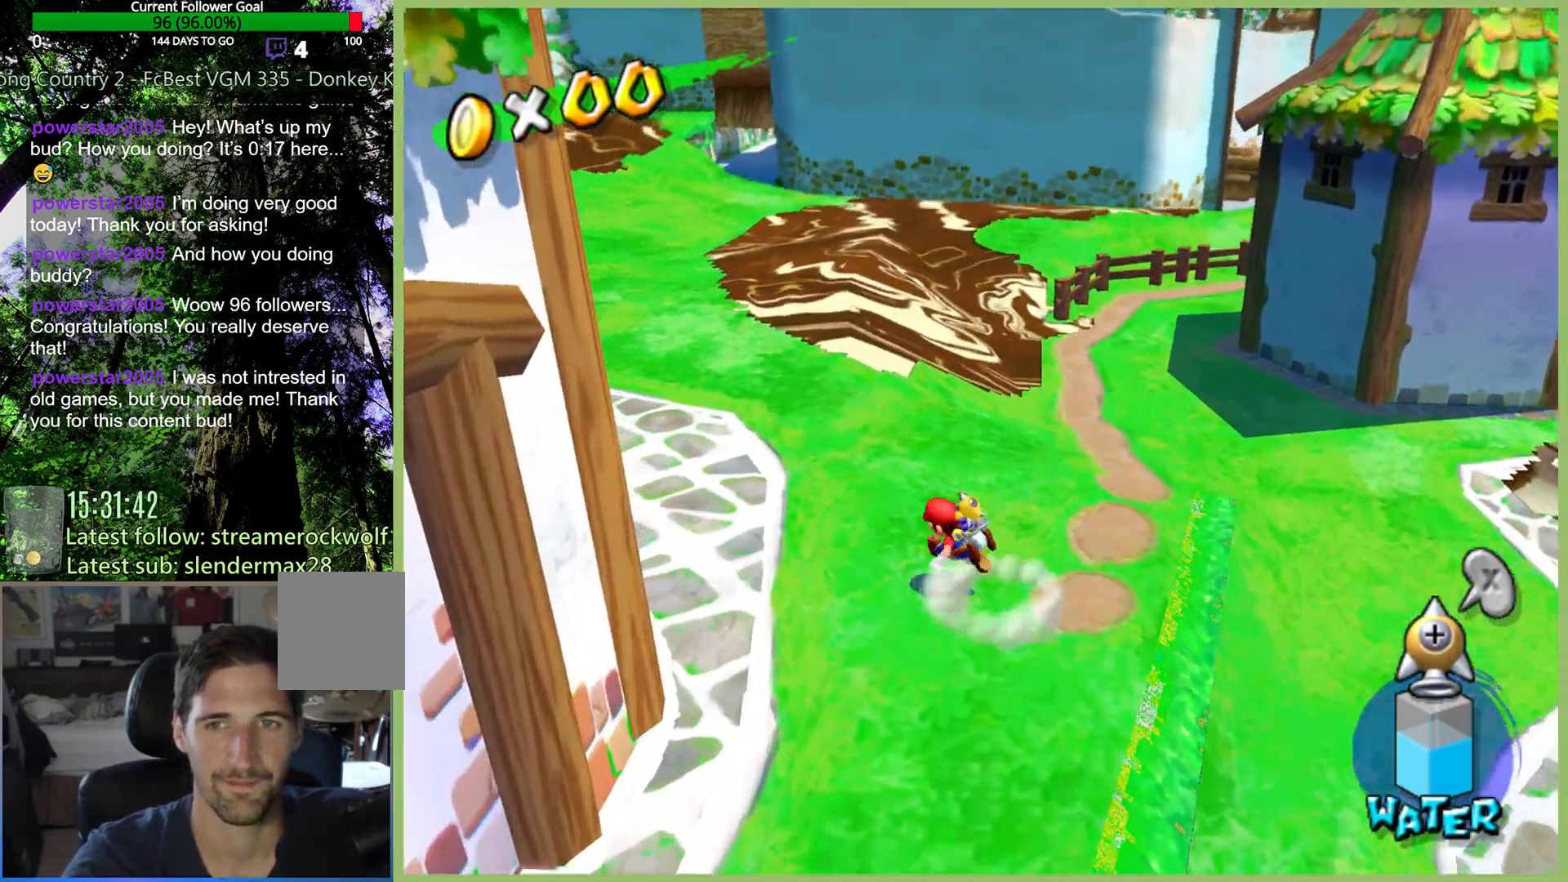
{"dt_ms": 500, "buttons": [], "left_stick": "up-left", "right_stick": "center", "button_events": []}
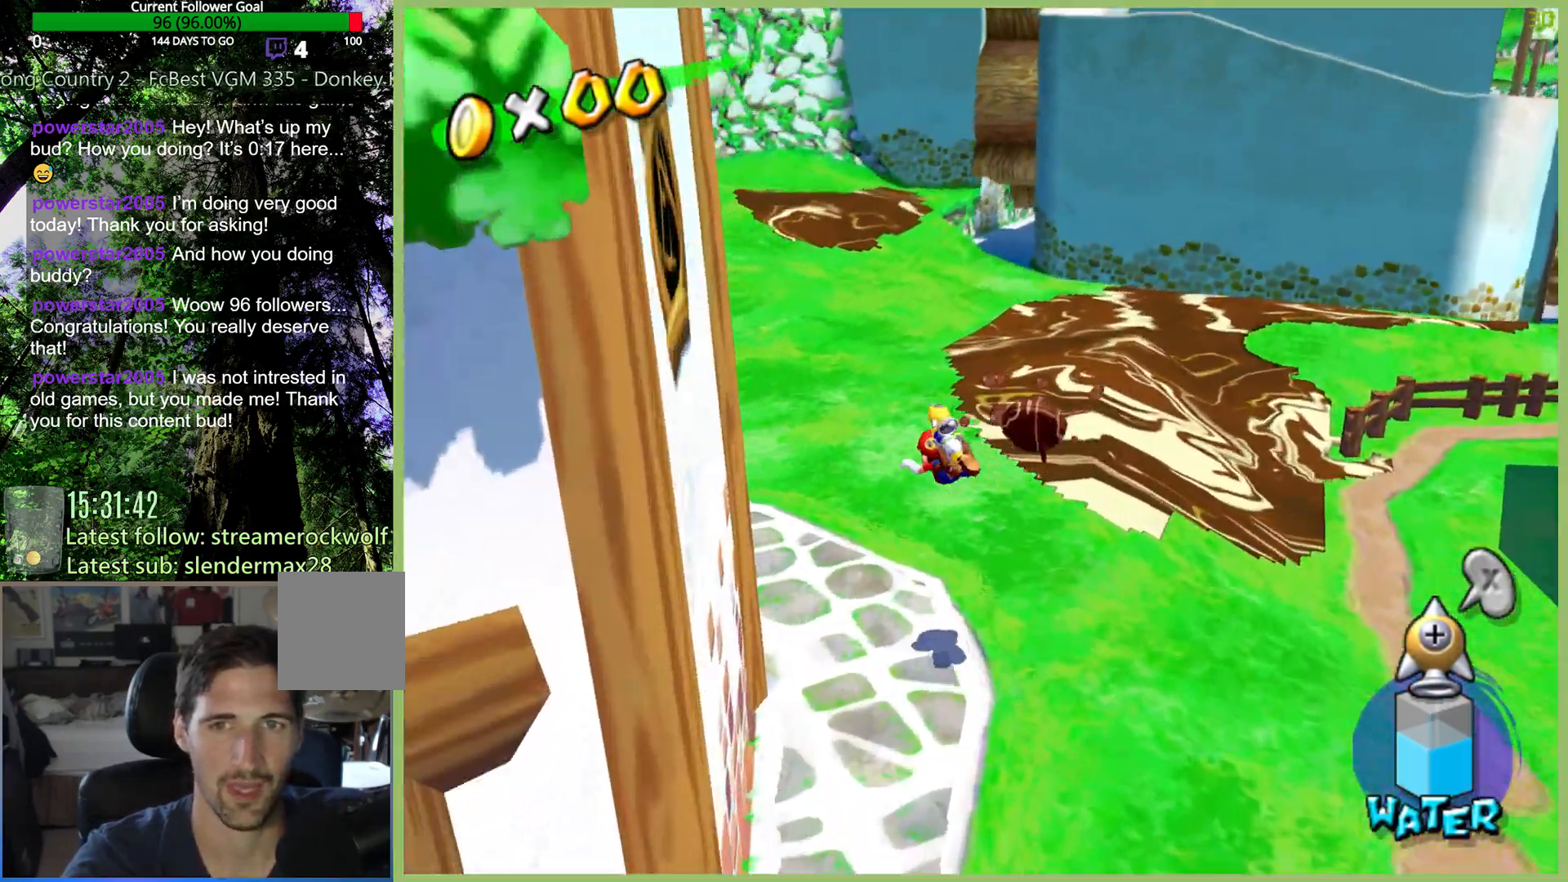
{"dt_ms": 500, "buttons": [], "left_stick": "up", "right_stick": "center", "button_events": []}
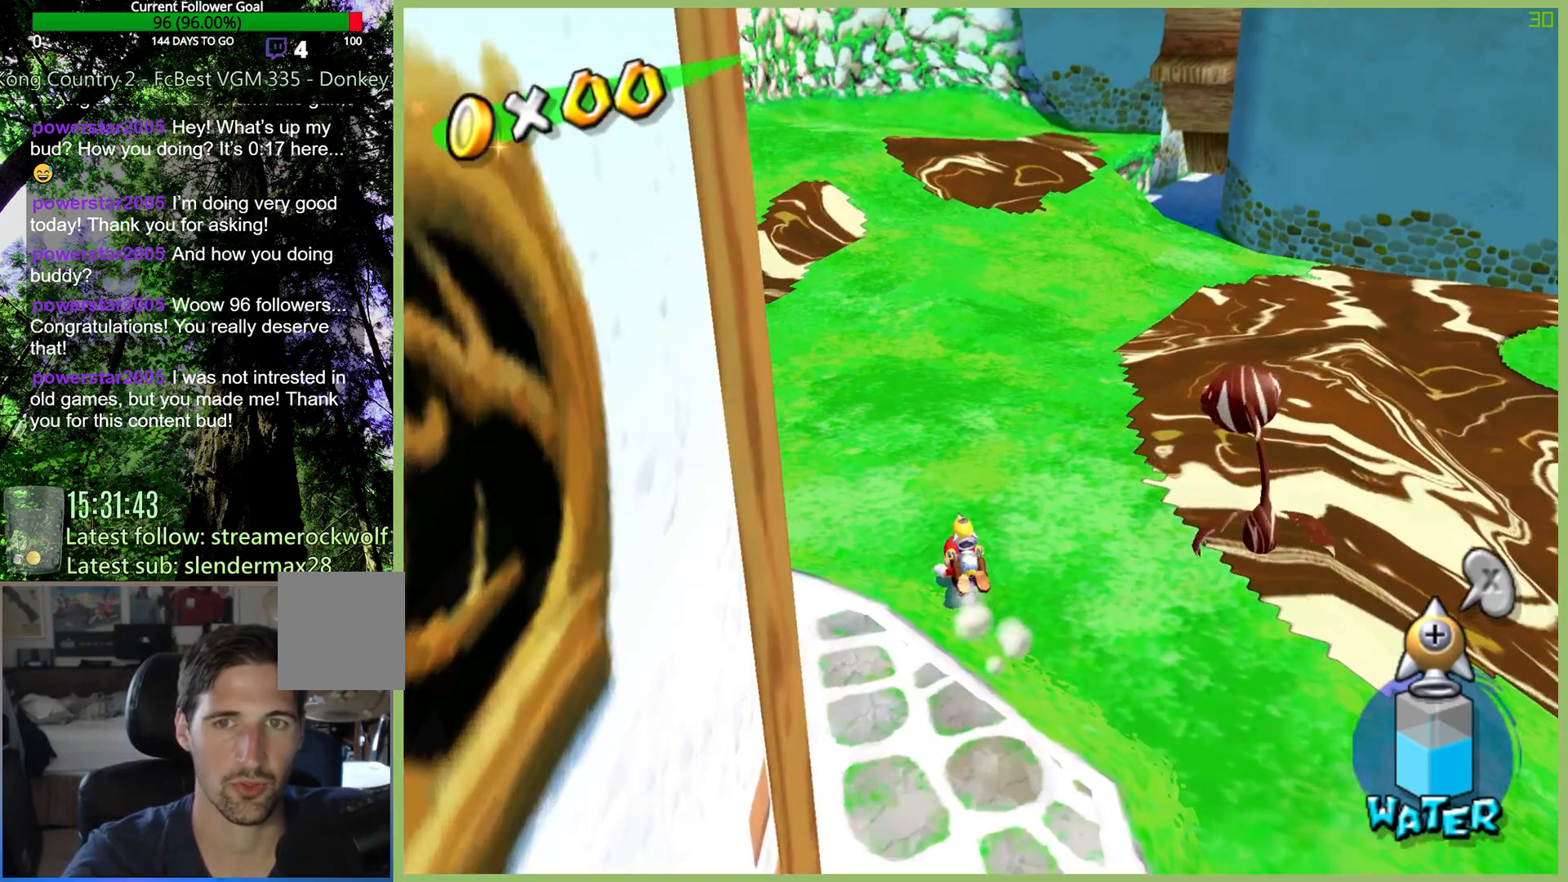
{"dt_ms": 500, "buttons": [], "left_stick": "up-right", "right_stick": "center", "button_events": []}
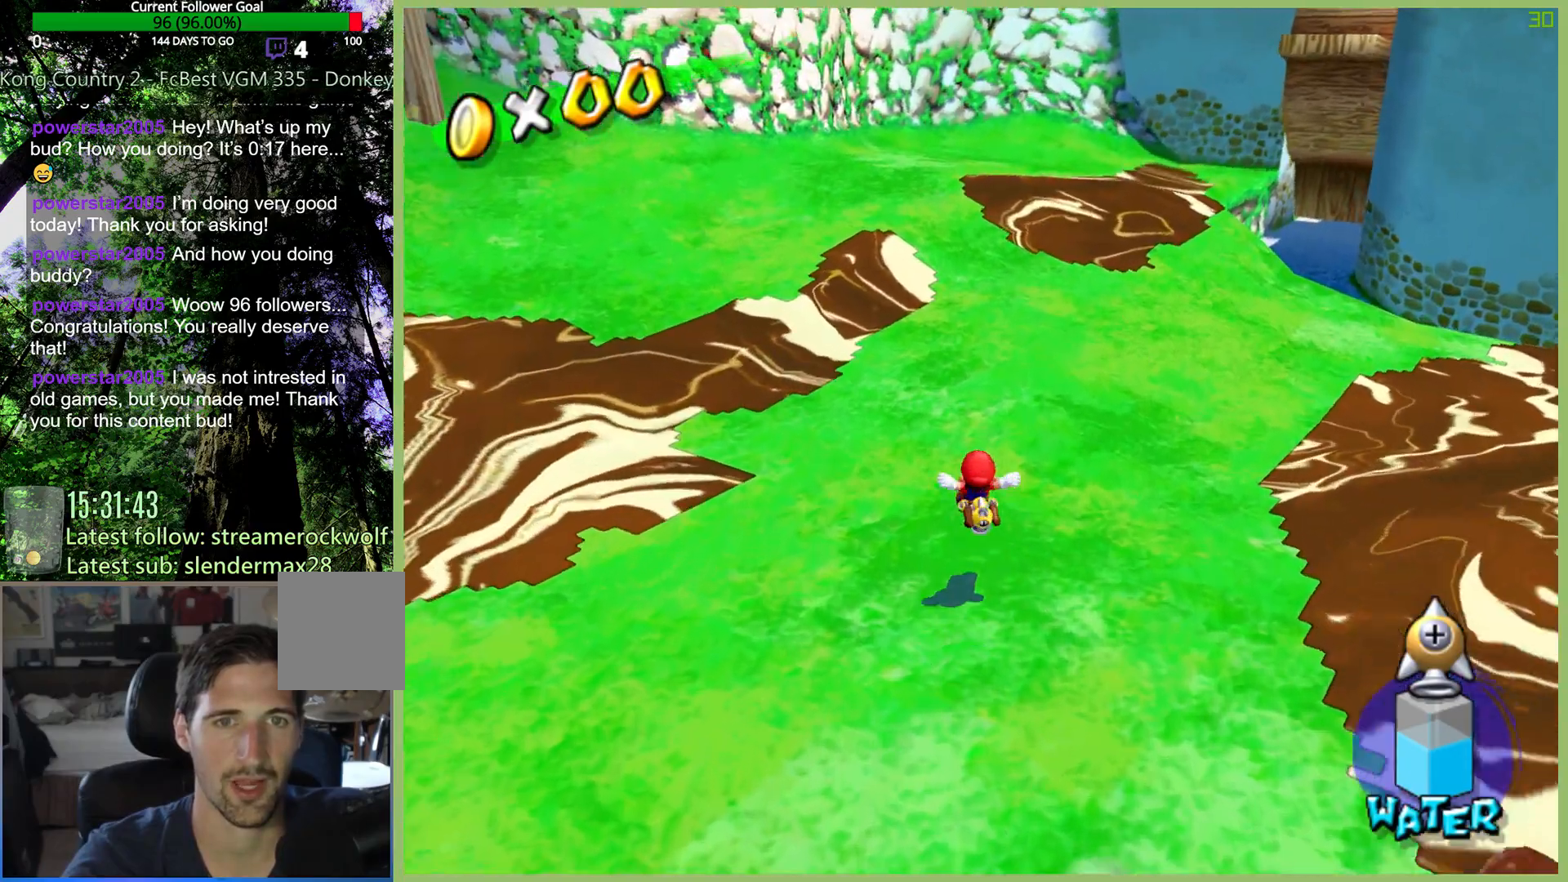
{"dt_ms": 500, "buttons": [], "left_stick": "up", "right_stick": "center", "button_events": []}
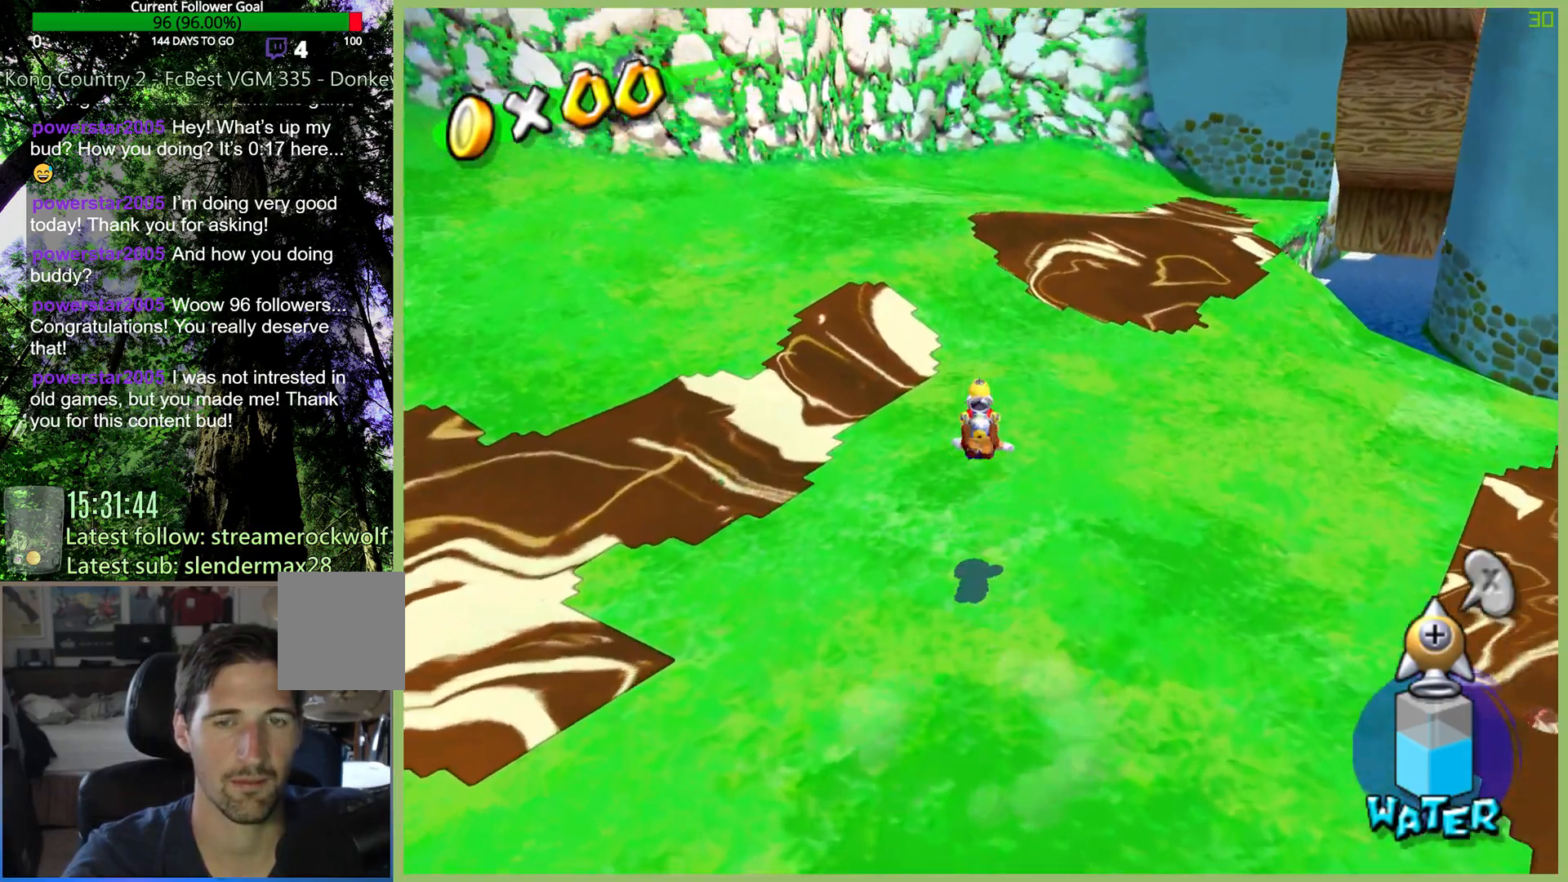
{"dt_ms": 500, "buttons": [], "left_stick": "up-left", "right_stick": "center", "button_events": []}
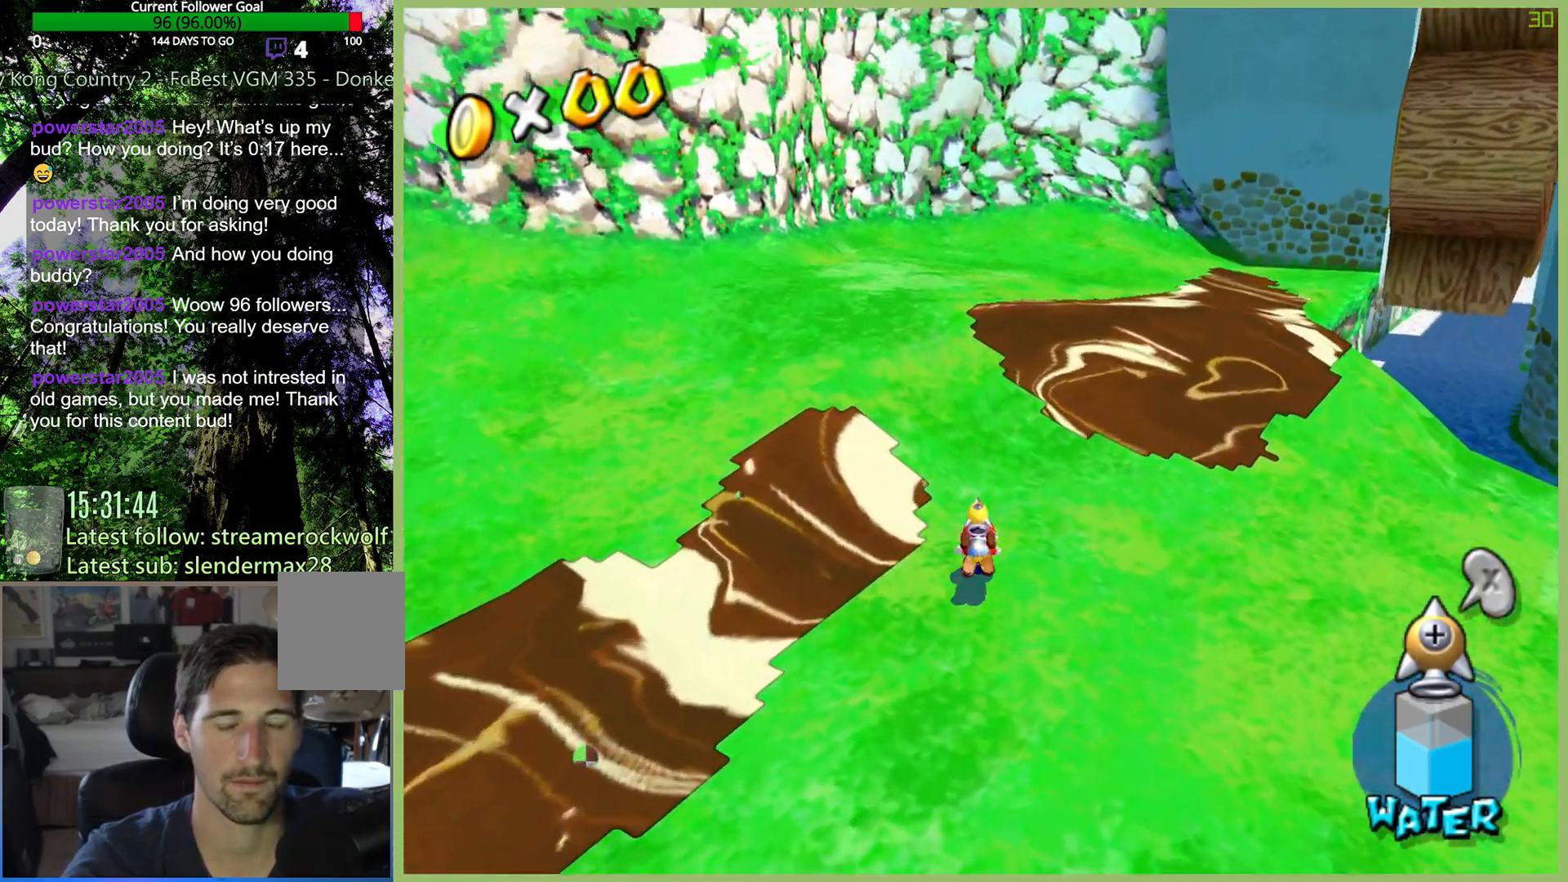
{"dt_ms": 500, "buttons": [], "left_stick": "up", "right_stick": "center", "button_events": []}
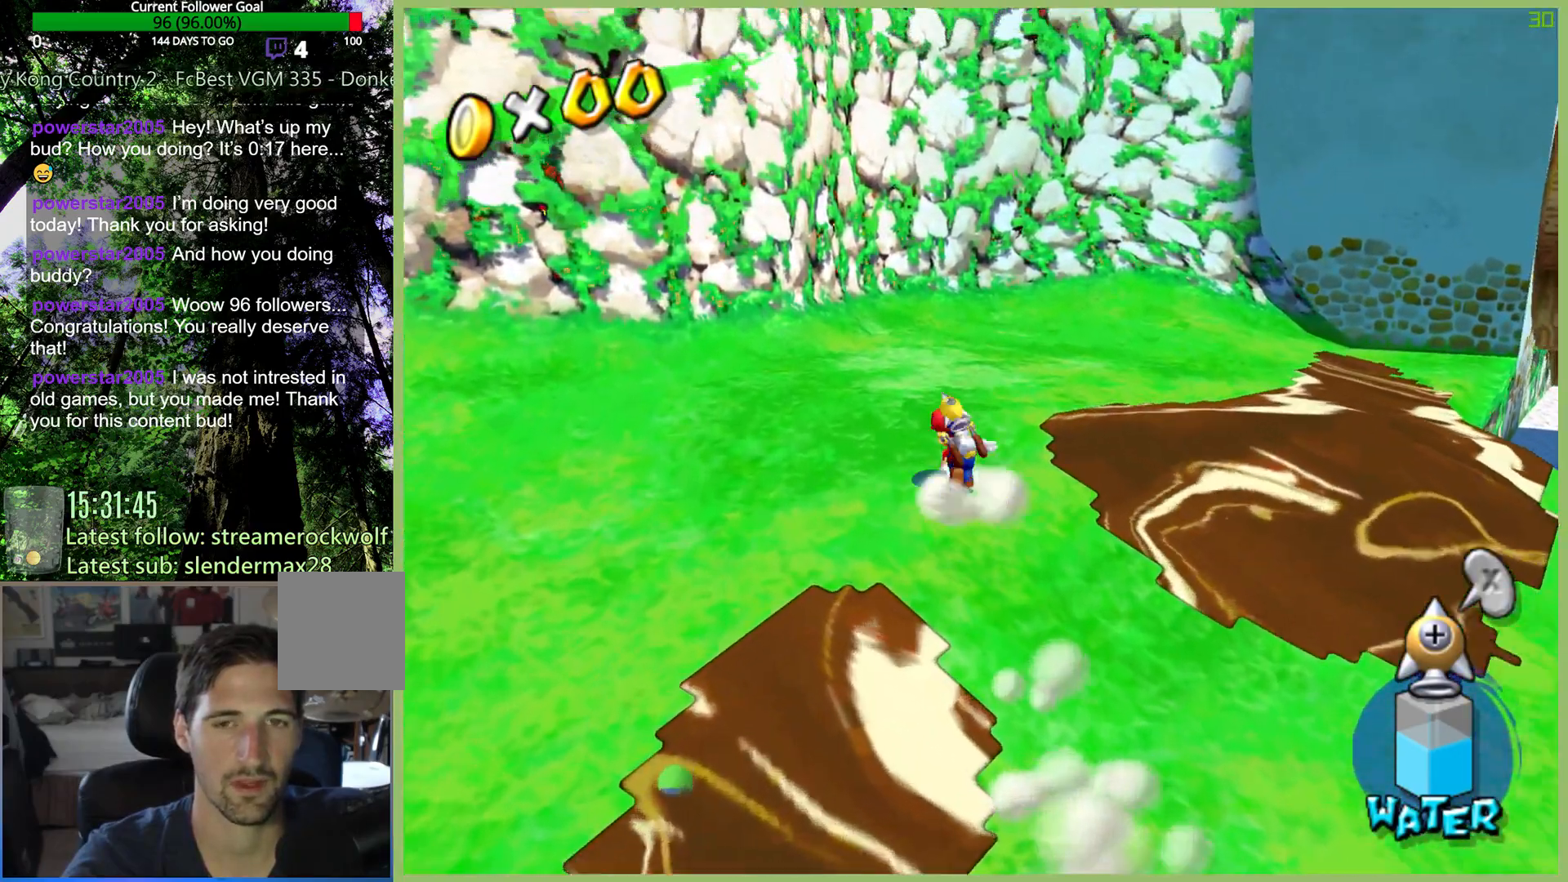
{"dt_ms": 500, "buttons": [], "left_stick": "up-right", "right_stick": "center", "button_events": []}
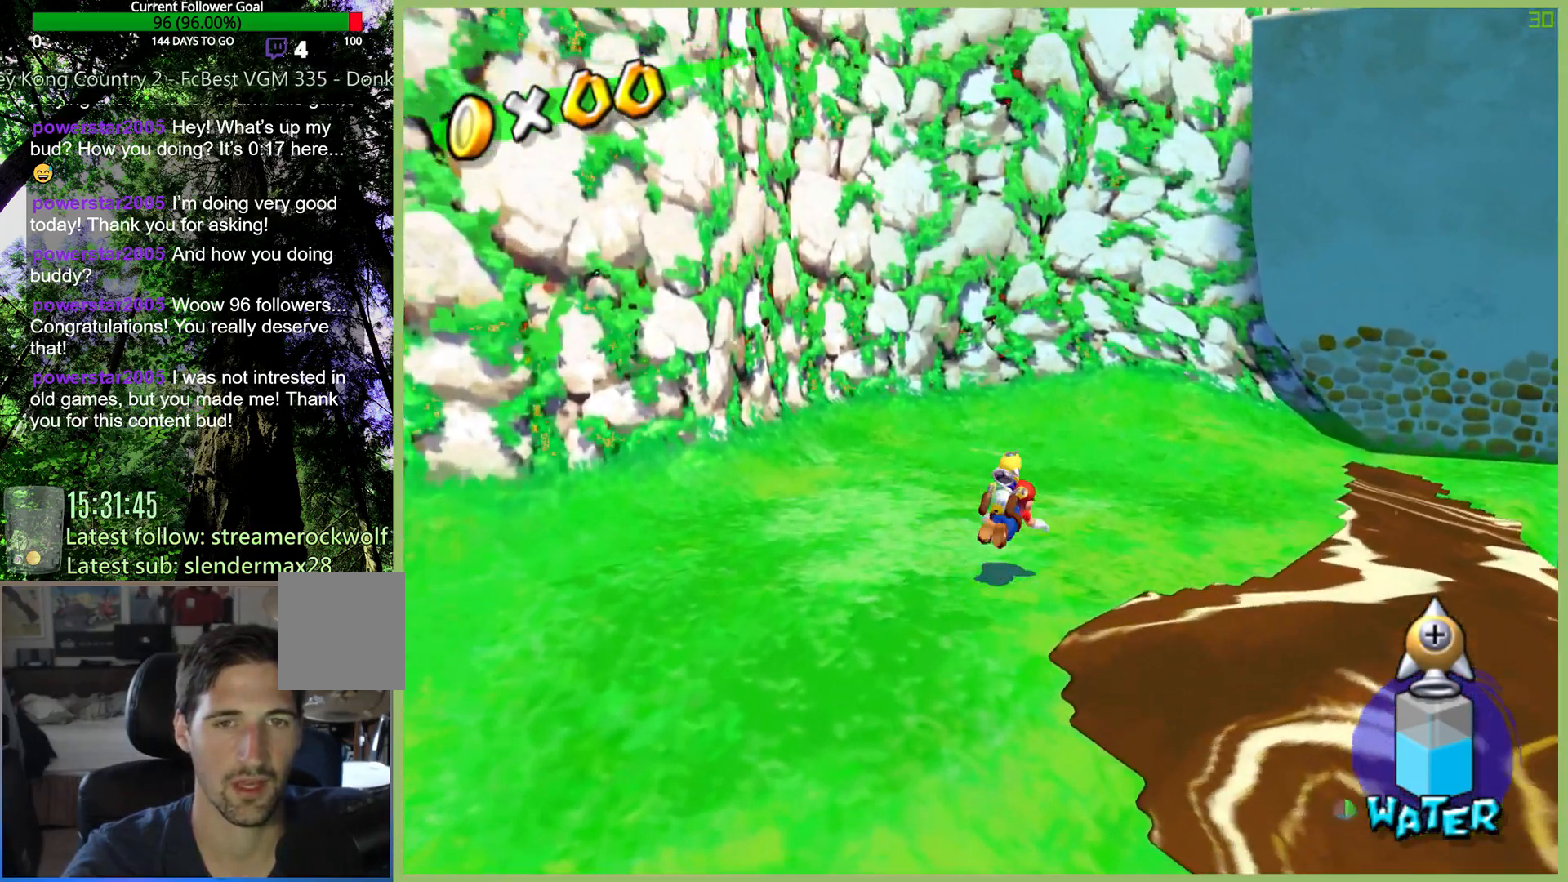
{"dt_ms": 500, "buttons": [], "left_stick": "up-right", "right_stick": "center", "button_events": []}
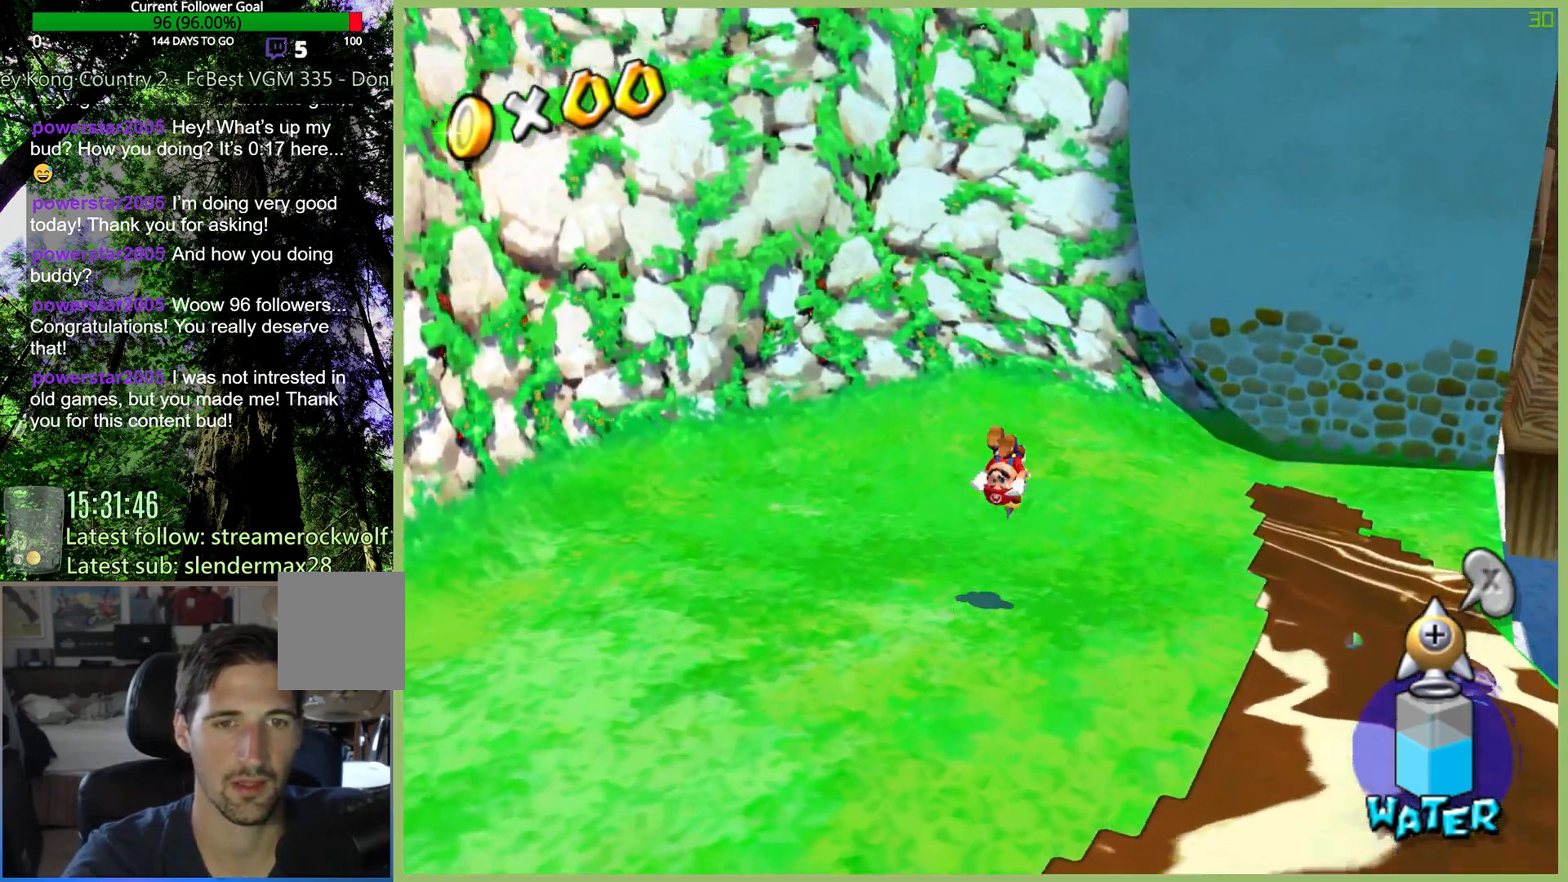
{"dt_ms": 500, "buttons": [], "left_stick": "up-right", "right_stick": "center", "button_events": []}
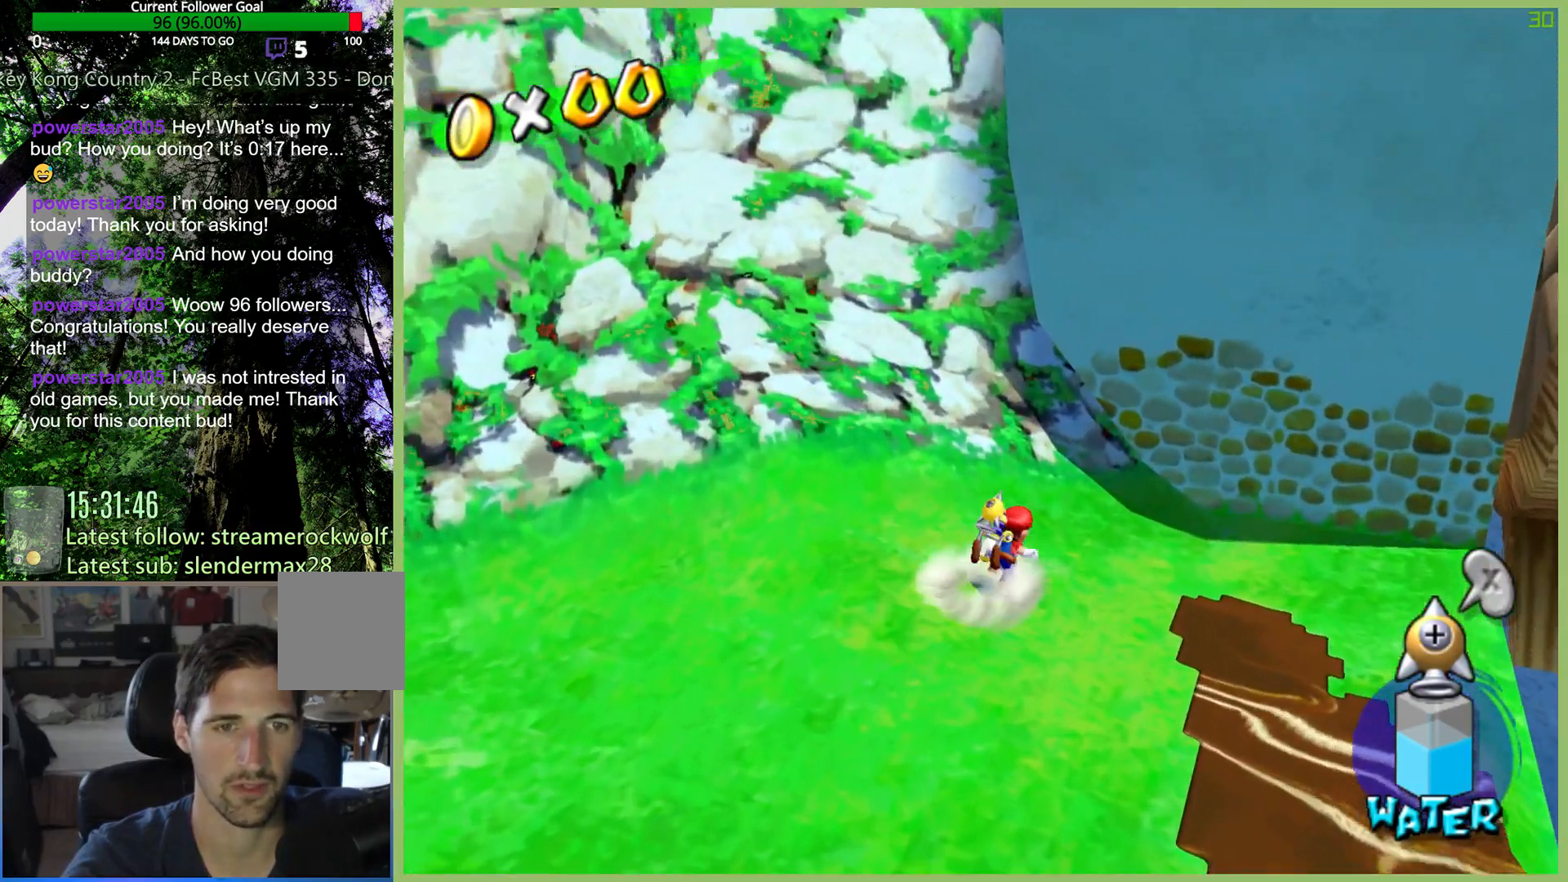
{"dt_ms": 500, "buttons": [], "left_stick": "up-right", "right_stick": "center", "button_events": []}
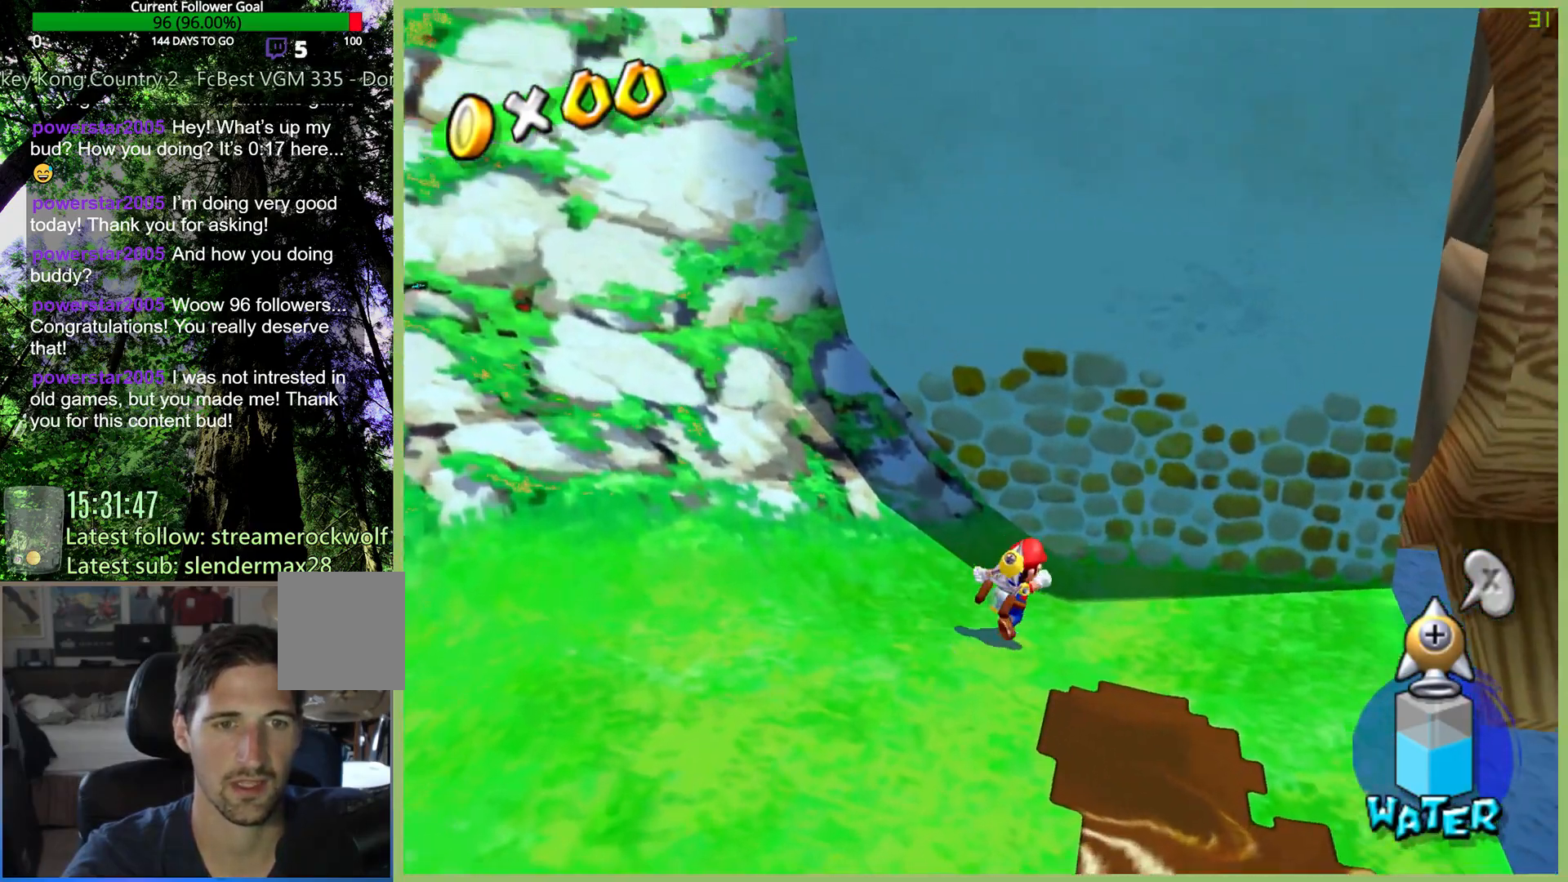
{"dt_ms": 500, "buttons": [], "left_stick": "right", "right_stick": "center", "button_events": []}
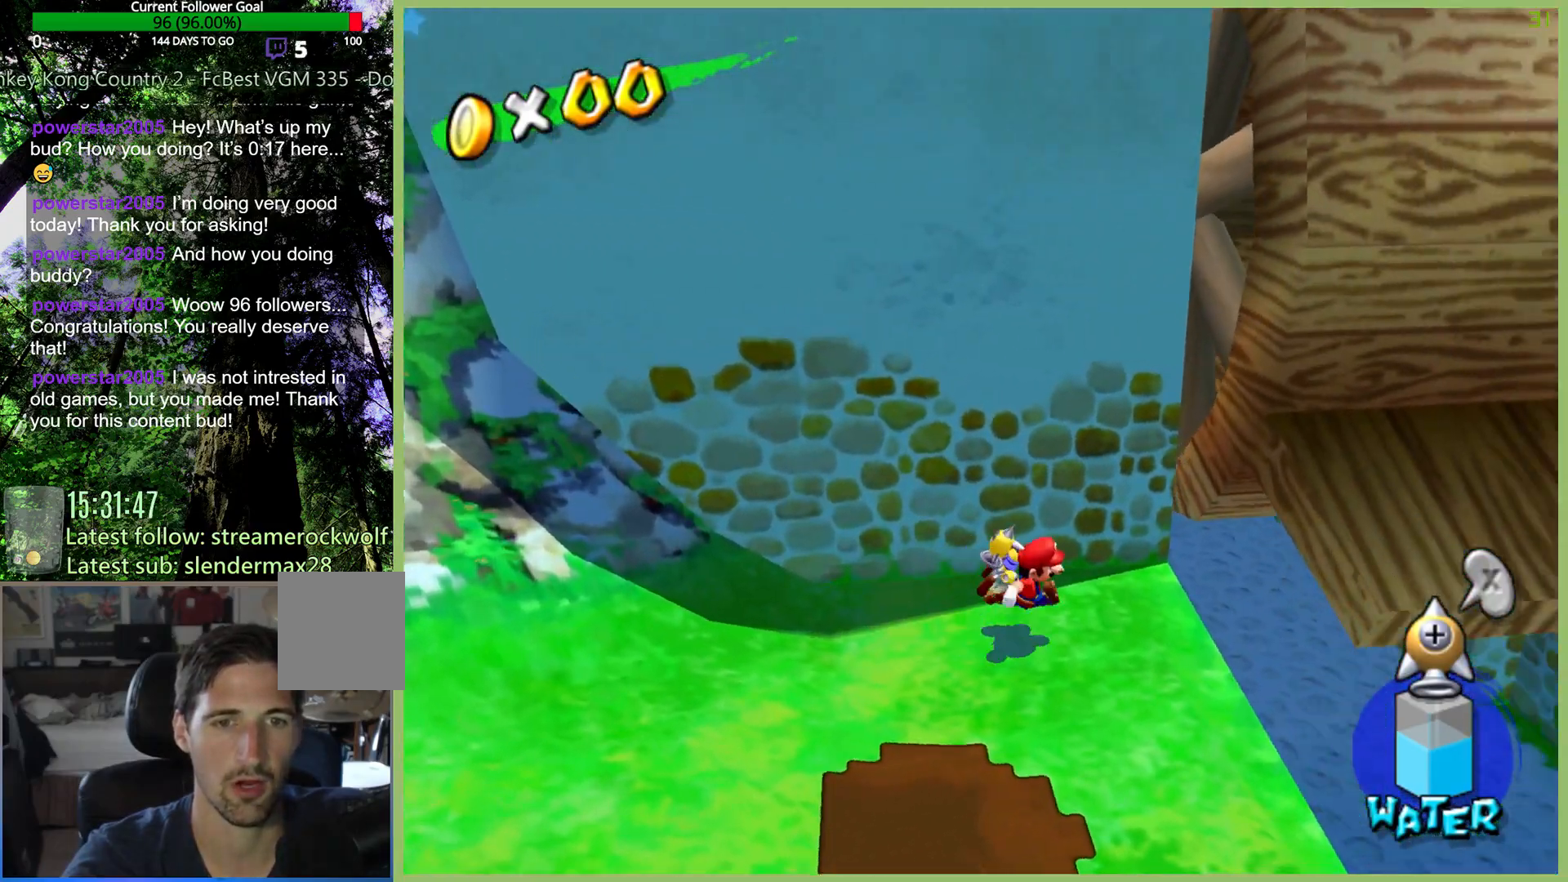
{"dt_ms": 500, "buttons": [], "left_stick": "up", "right_stick": "center", "button_events": []}
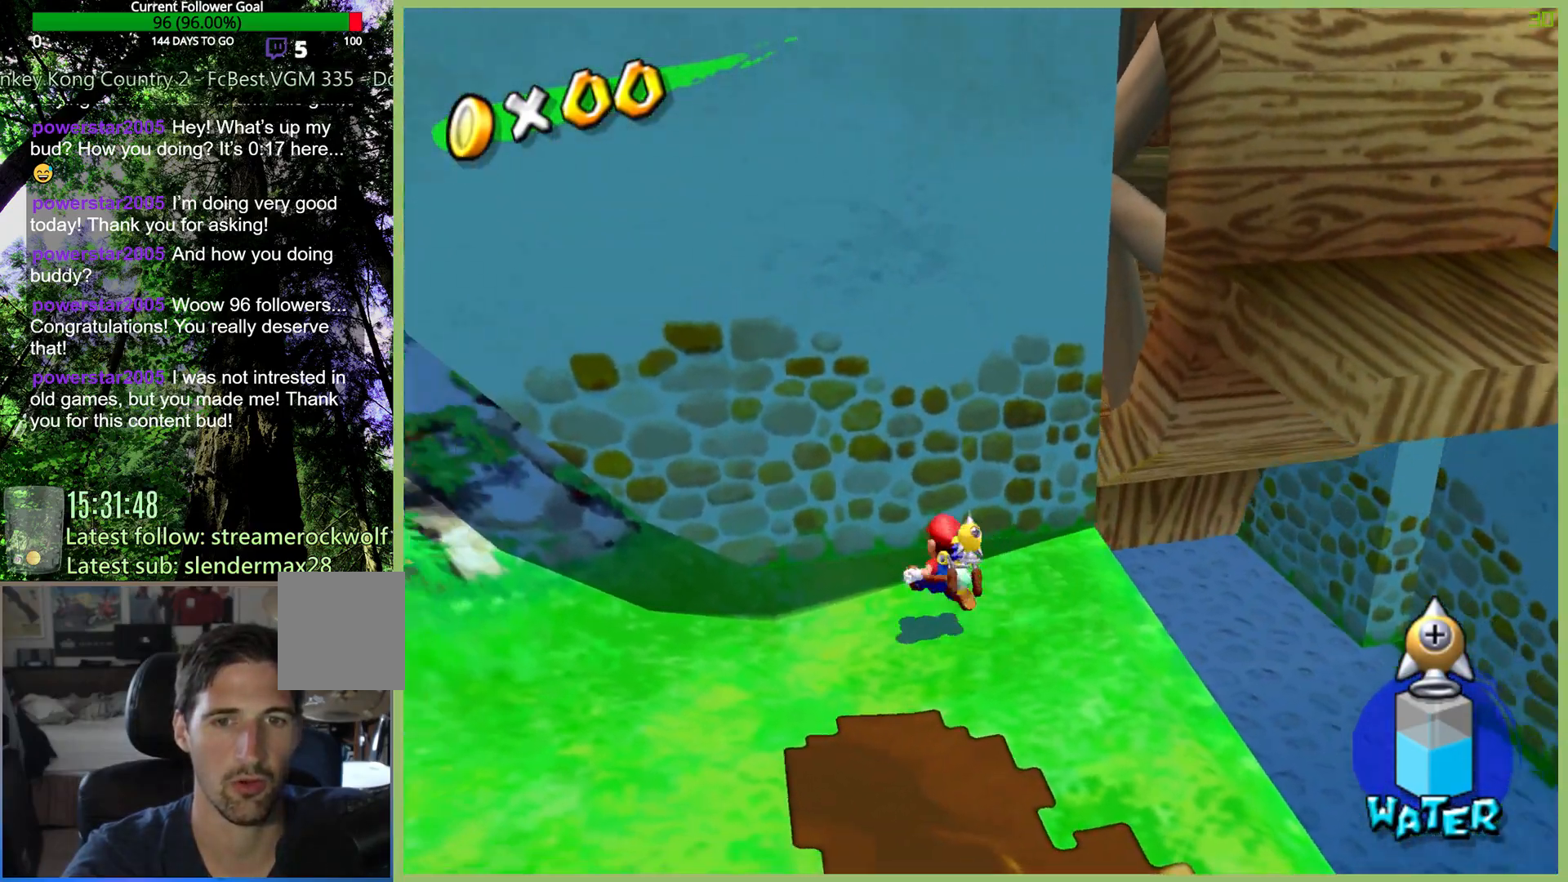
{"dt_ms": 500, "buttons": [], "left_stick": "up-left", "right_stick": "center", "button_events": []}
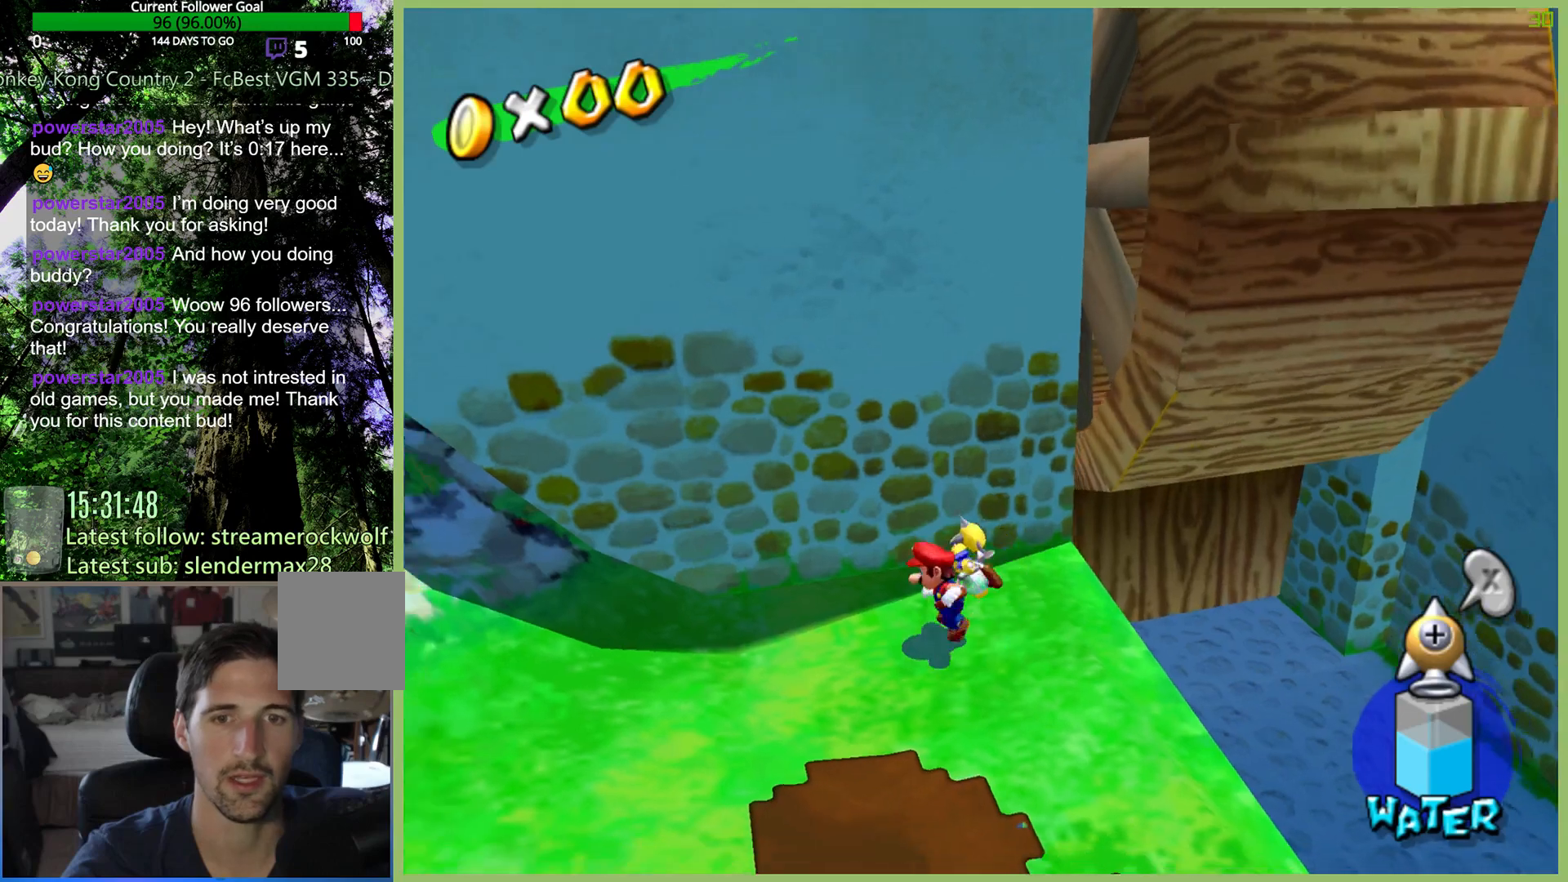
{"dt_ms": 500, "buttons": [], "left_stick": "right", "right_stick": "center", "button_events": []}
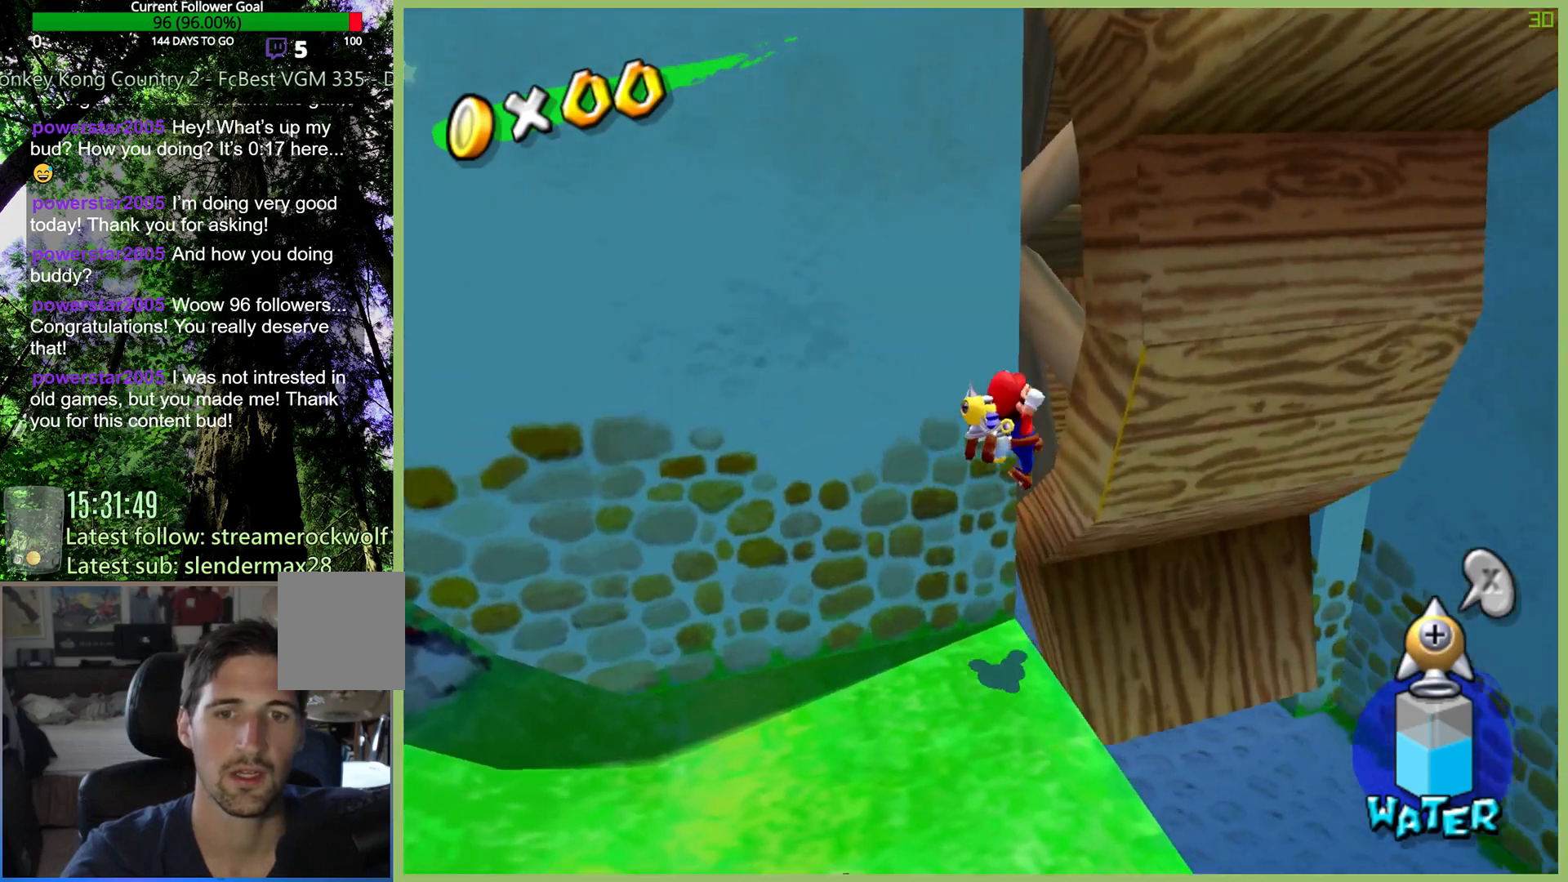
{"dt_ms": 500, "buttons": [], "left_stick": "right", "right_stick": "center", "button_events": []}
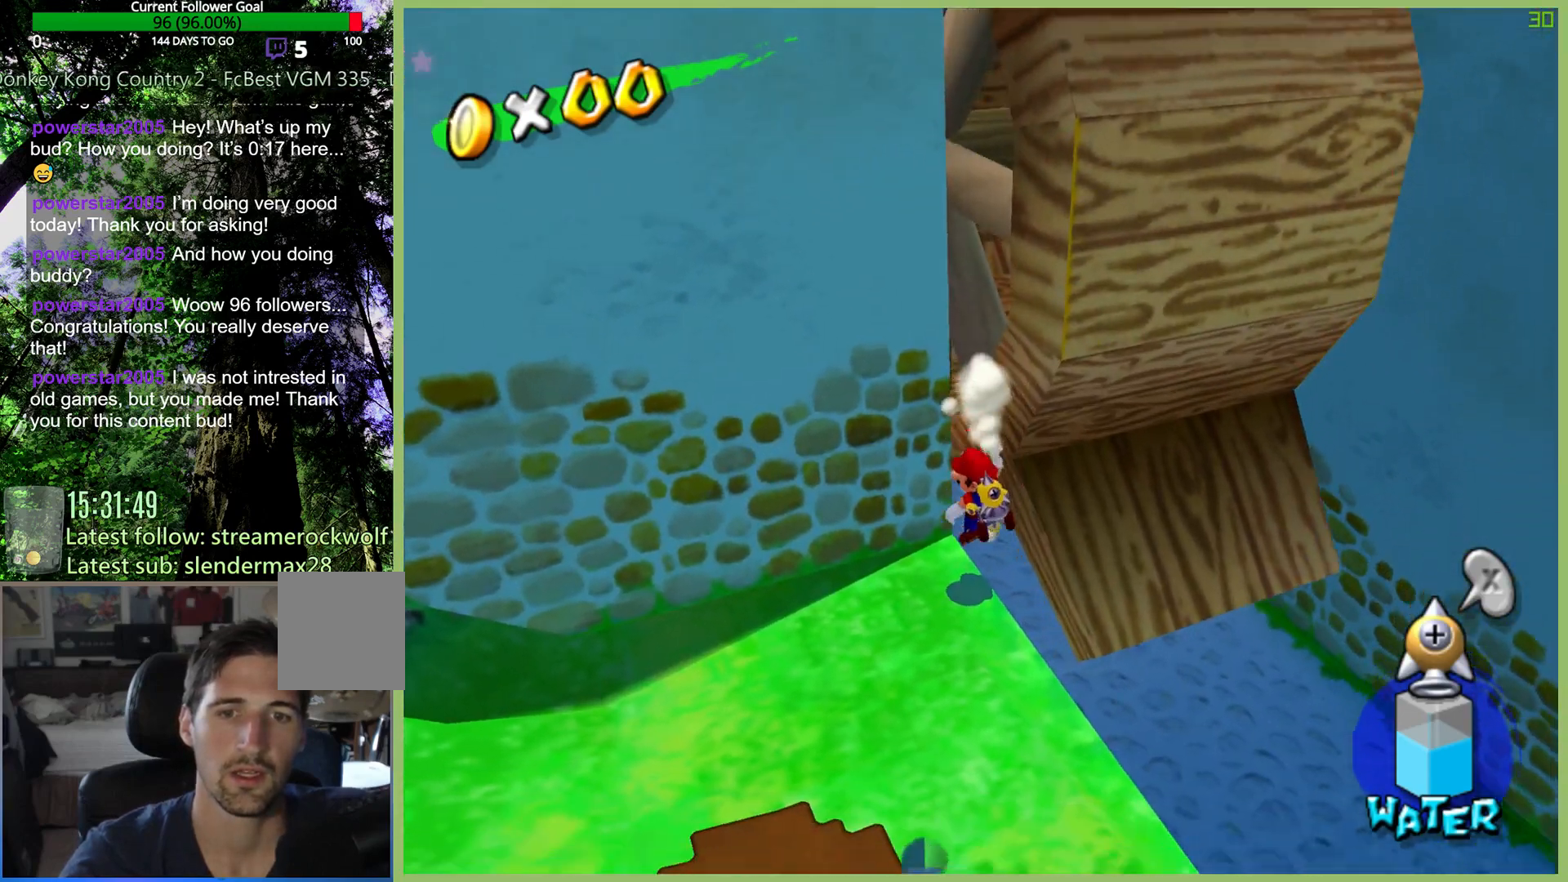
{"dt_ms": 500, "buttons": [], "left_stick": "down-right", "right_stick": "center", "button_events": []}
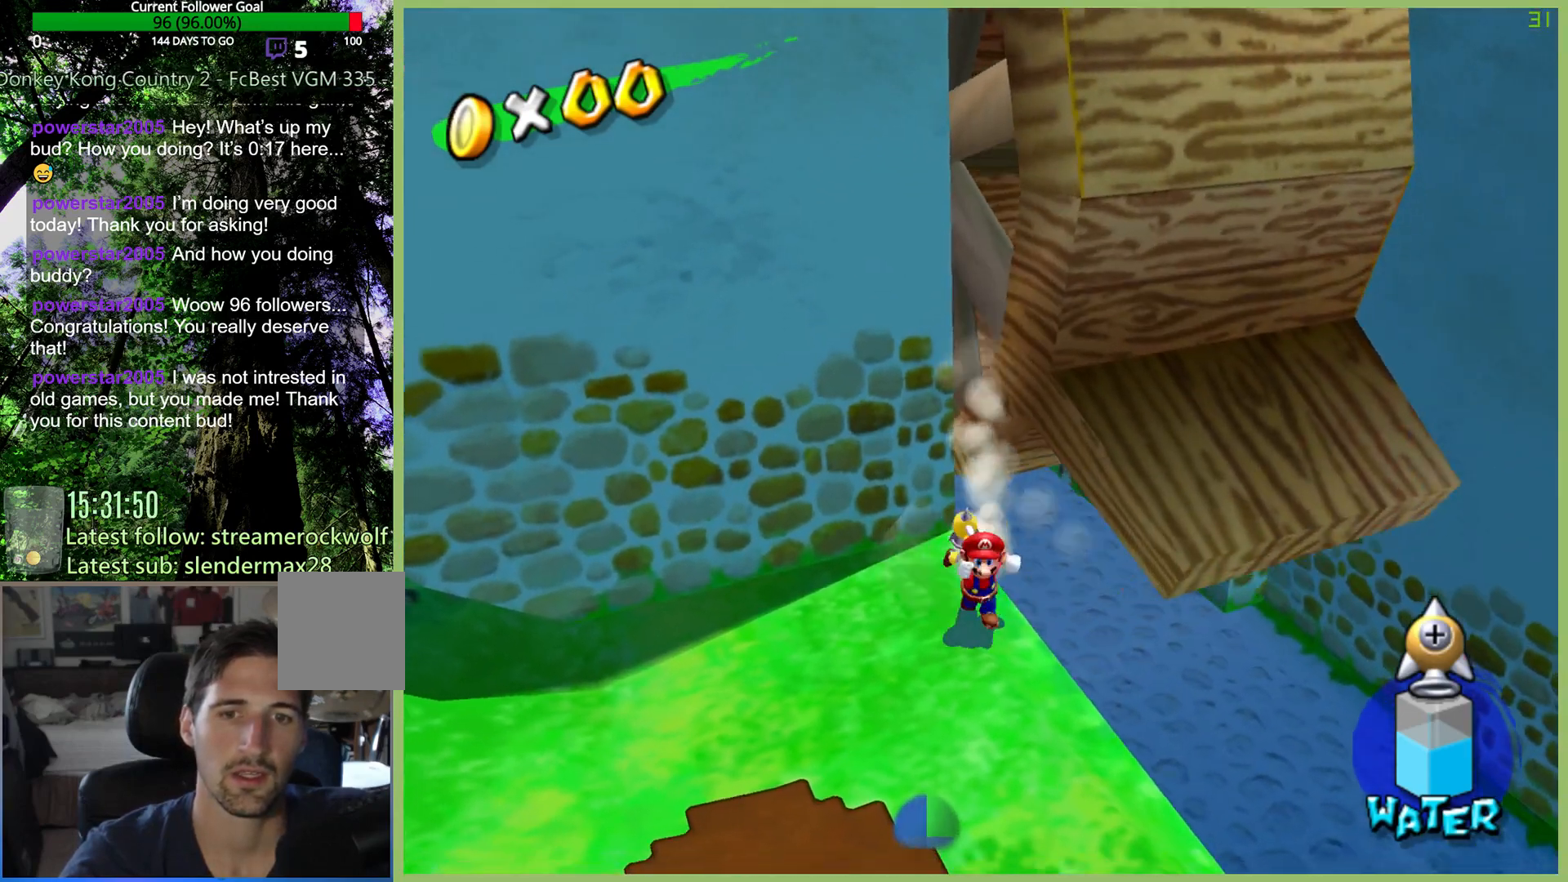
{"dt_ms": 500, "buttons": [], "left_stick": "right", "right_stick": "center", "button_events": []}
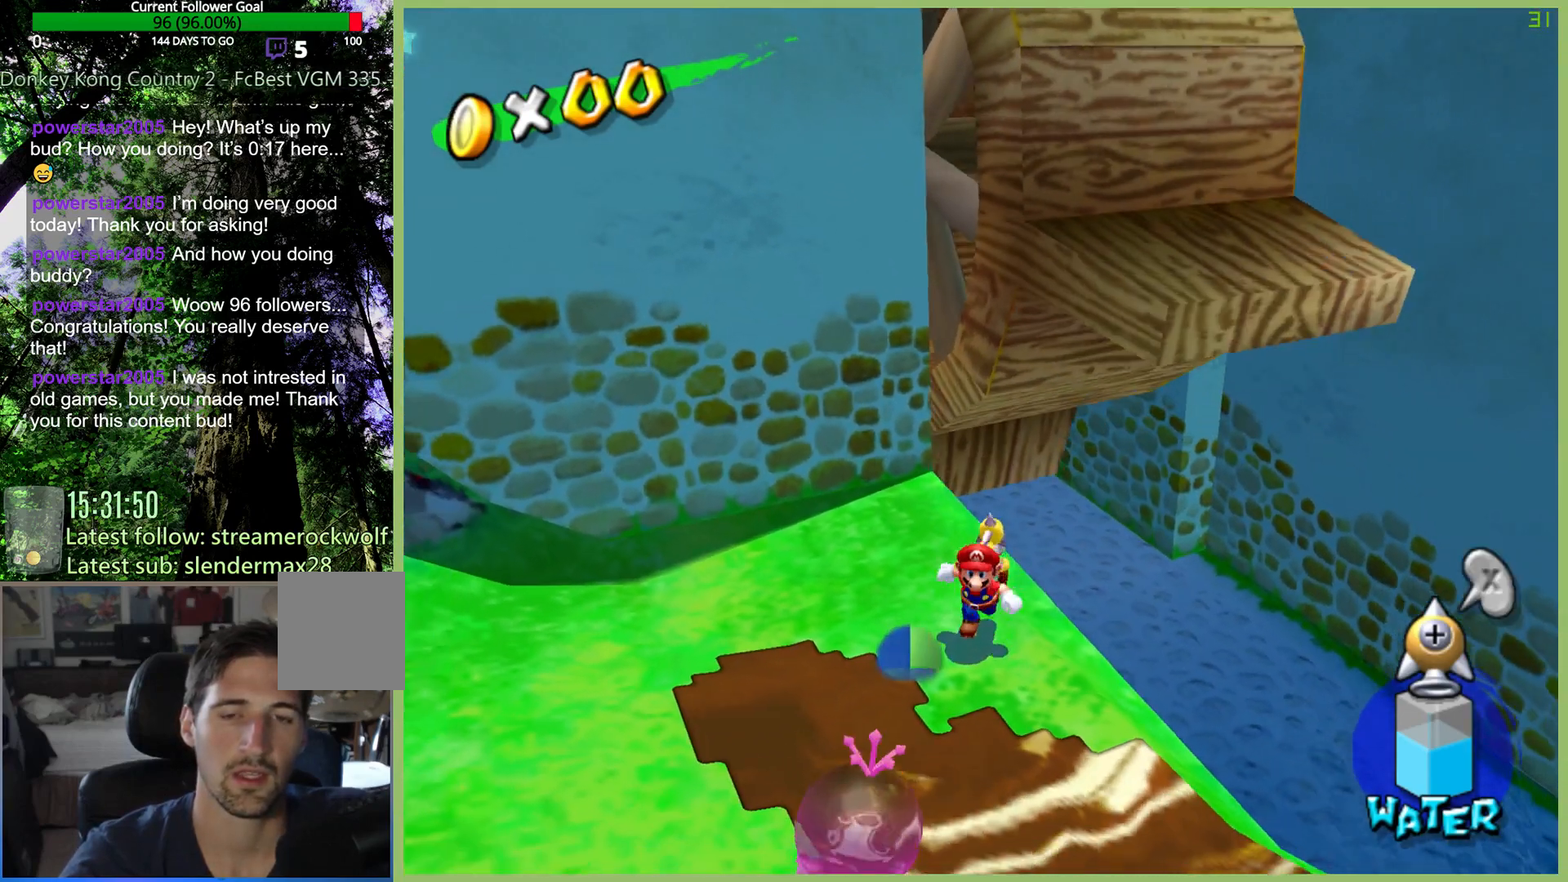
{"dt_ms": 500, "buttons": [], "left_stick": "center", "right_stick": "center", "button_events": []}